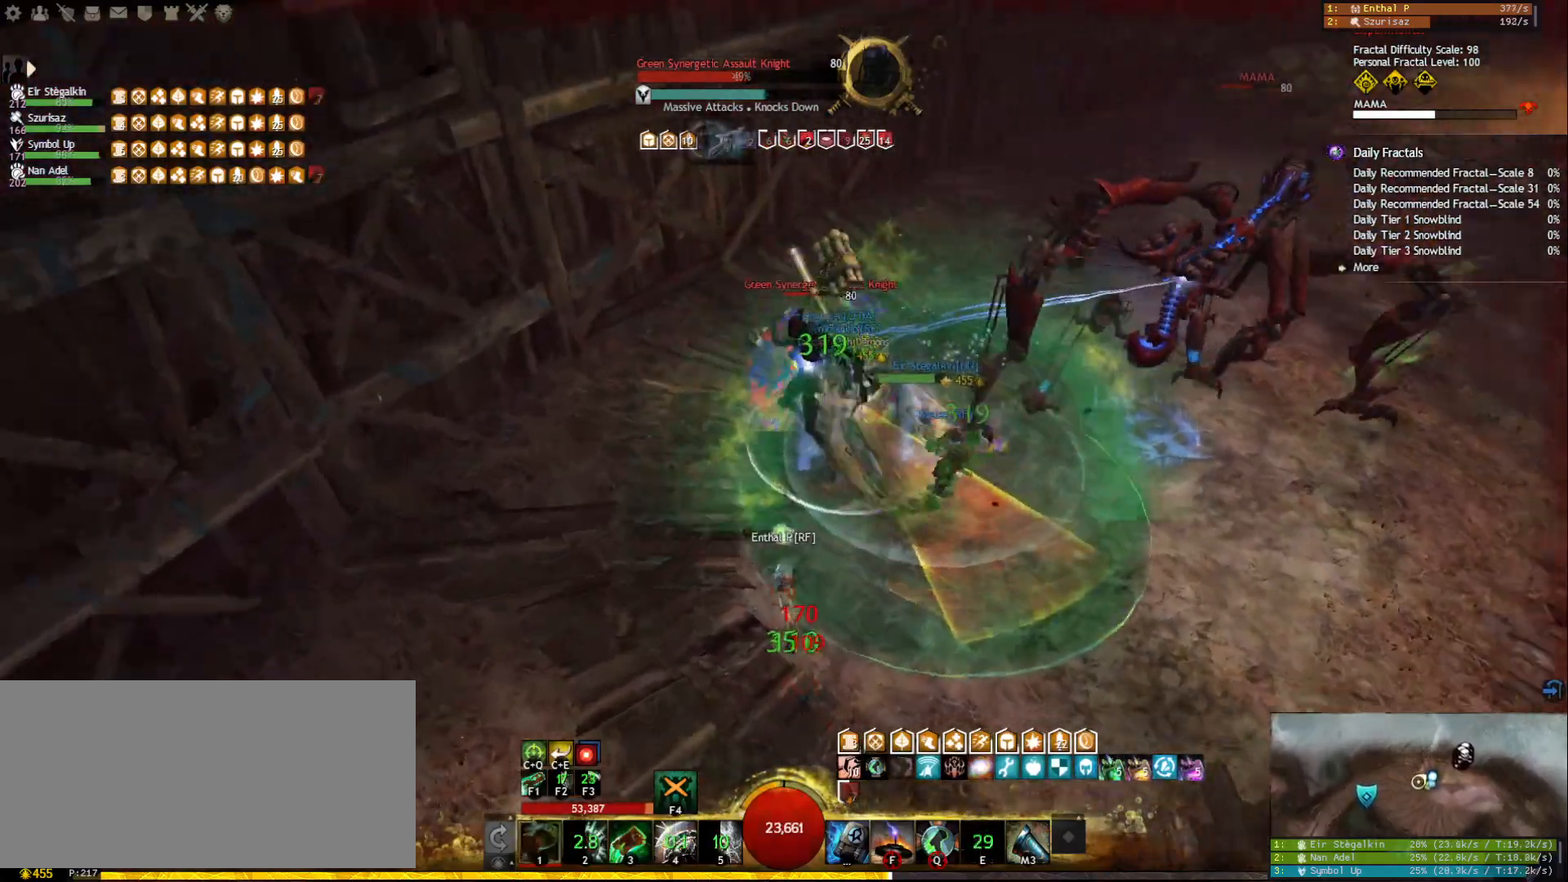
Gameplay with keyboard and mouse; each line is a JSON object with the keys and mouse buttons held at the frame after it. "events" lists presses ("down") and releases ("up") of "1", "2", "3", "4", "5", "a", "ctrl", "d", "e", "escape", "f", "f1", "f2", "f3", "f4", "f5", "q", "r", "s", "shift", "space", "tab", "tilde", "w", "mouse_left", "mouse_wheel", "mouse_right", "mouse_mb4" and "mouse_mb5" between this image and that frame as [ms after this image, input, new state], when the widget could be followed in between. "mouse_left", "mouse_wheel", "mouse_right", "mouse_mb4", "mouse_mb5" = the "left", "wheel", "right", "mb4", "mb5" buttons of the "mouse" list. No other keys are recorded. "wheel" means that the mouse wheel is clicked or scrolled. Mouse movement is not recorded.
{"keys": ["3"], "mouse": ["left", "right"], "events": [[50, "3", "down"], [150, "3", "up"], [200, "3", "down"], [267, "3", "up"], [317, "3", "down"], [417, "3", "up"], [450, "3", "down"]]}
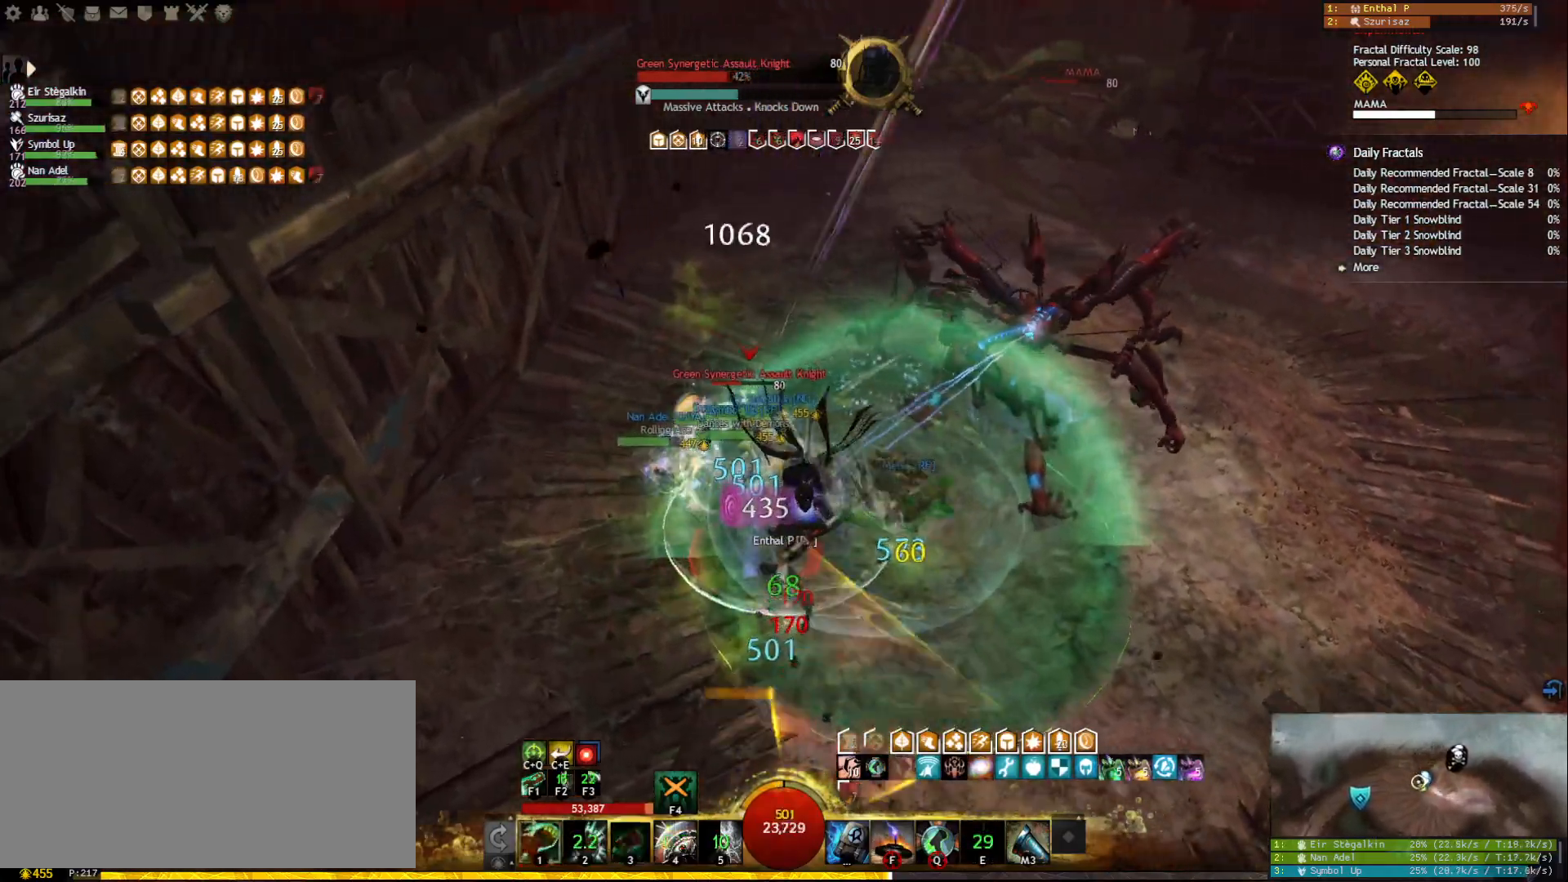
{"keys": ["ctrl", "q"], "mouse": [], "events": [[17, "mouse_left", "up"], [17, "mouse_right", "up"], [50, "3", "up"], [67, "1", "down"], [200, "mouse_right", "down"], [317, "1", "up"], [317, "mouse_right", "up"], [417, "ctrl", "down"], [467, "q", "down"]]}
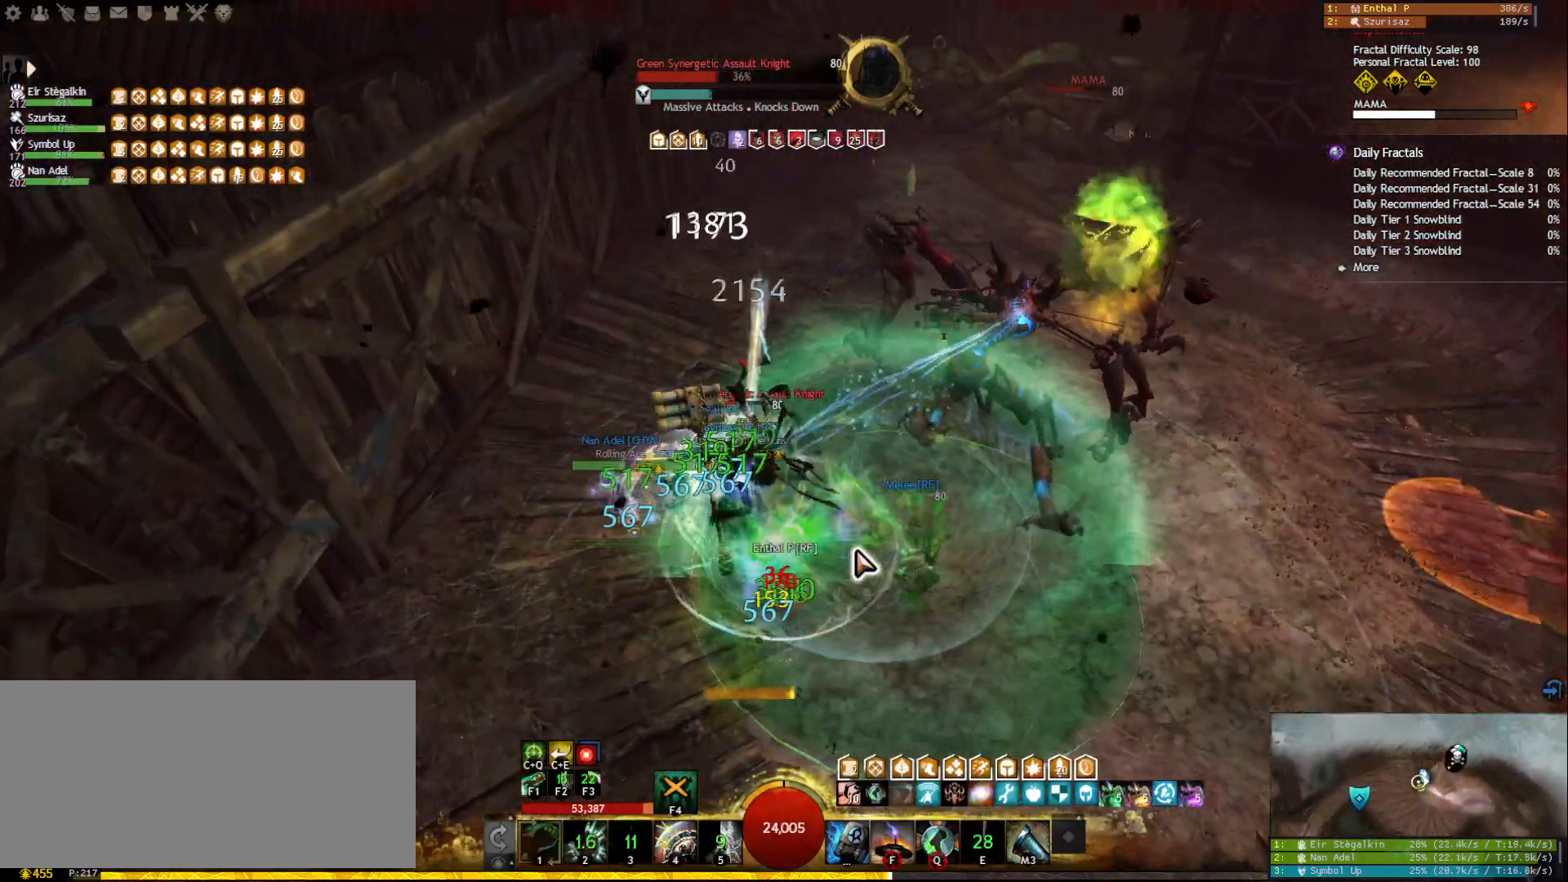
{"keys": ["1"], "mouse": ["right"], "events": [[67, "mouse_right", "down"], [100, "q", "up"], [117, "ctrl", "up"], [183, "mouse_right", "up"], [233, "1", "down"], [433, "mouse_right", "down"]]}
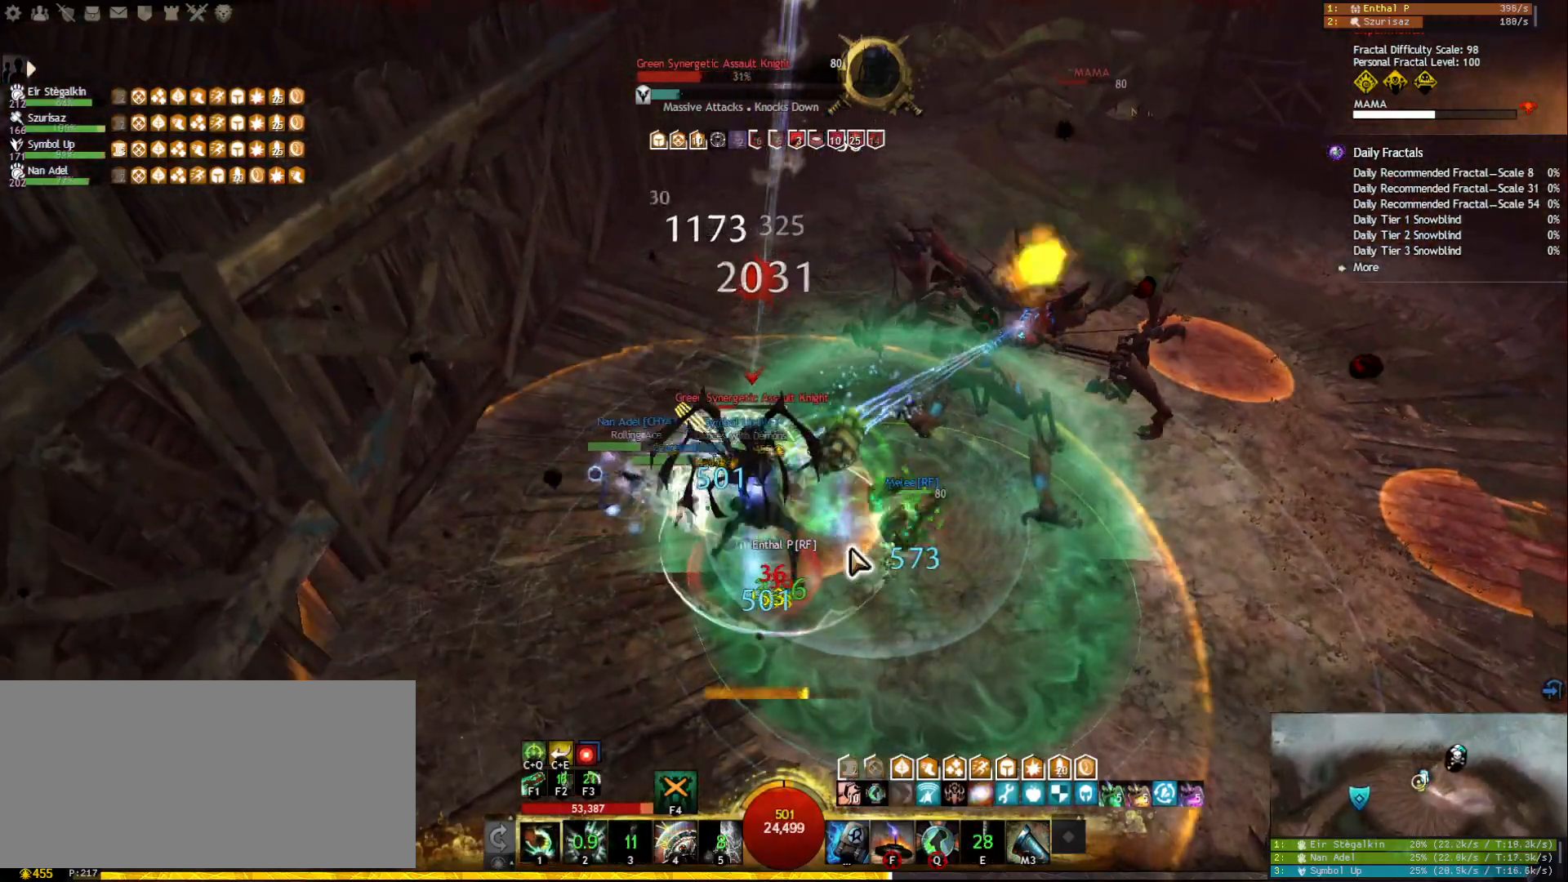
{"keys": ["1"], "mouse": ["right"], "events": [[50, "mouse_right", "up"], [233, "mouse_right", "down"], [350, "mouse_right", "up"], [500, "mouse_right", "down"]]}
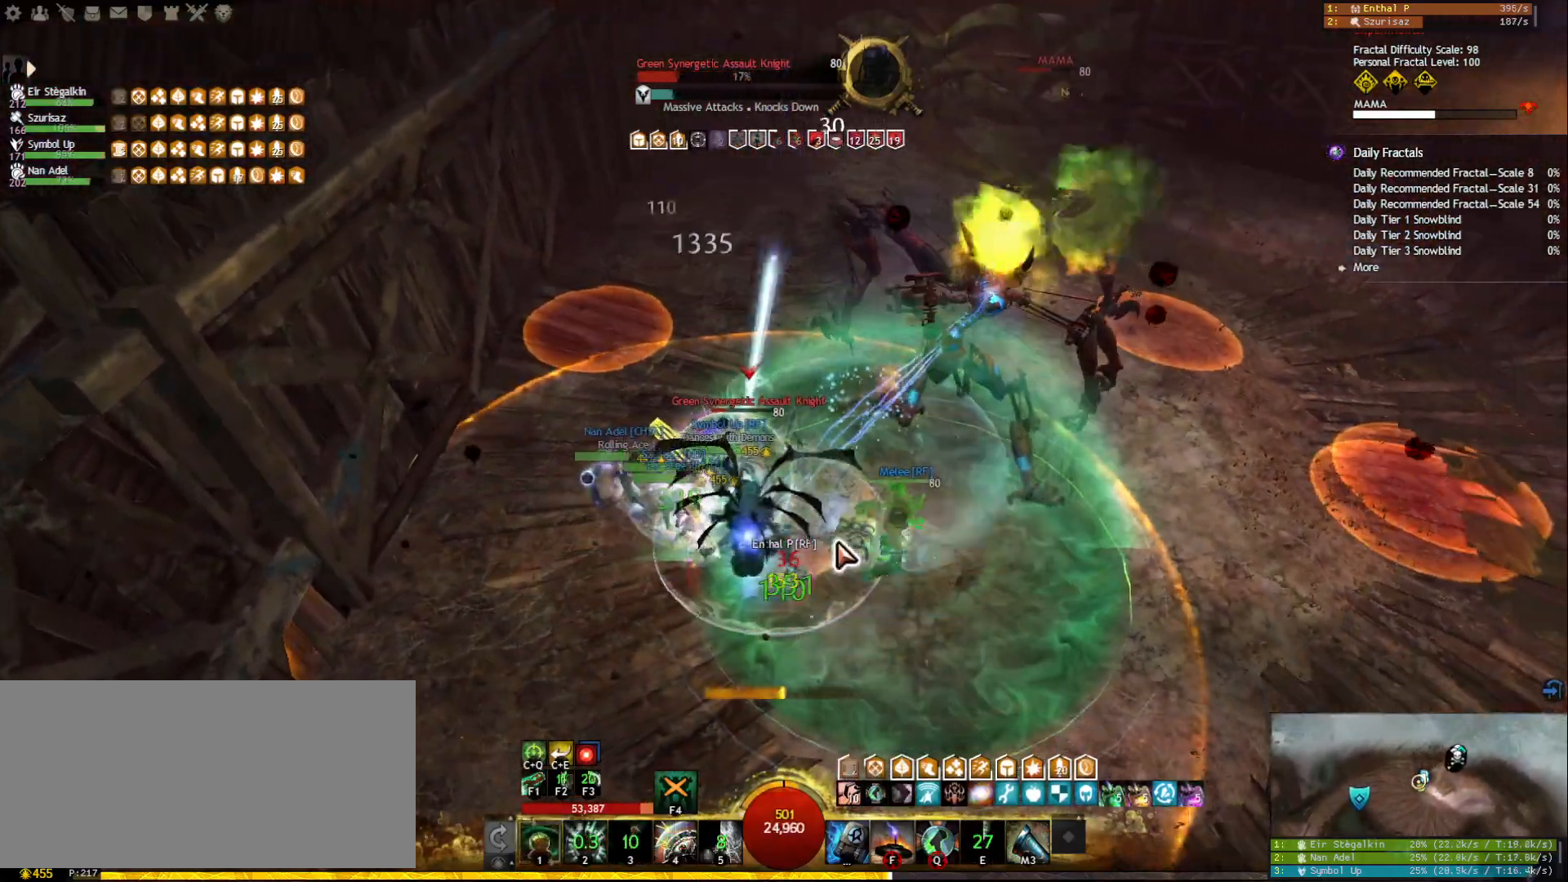
{"keys": ["1"], "mouse": ["right"], "events": [[133, "mouse_right", "up"], [233, "mouse_right", "down"], [317, "mouse_right", "up"], [450, "mouse_right", "down"]]}
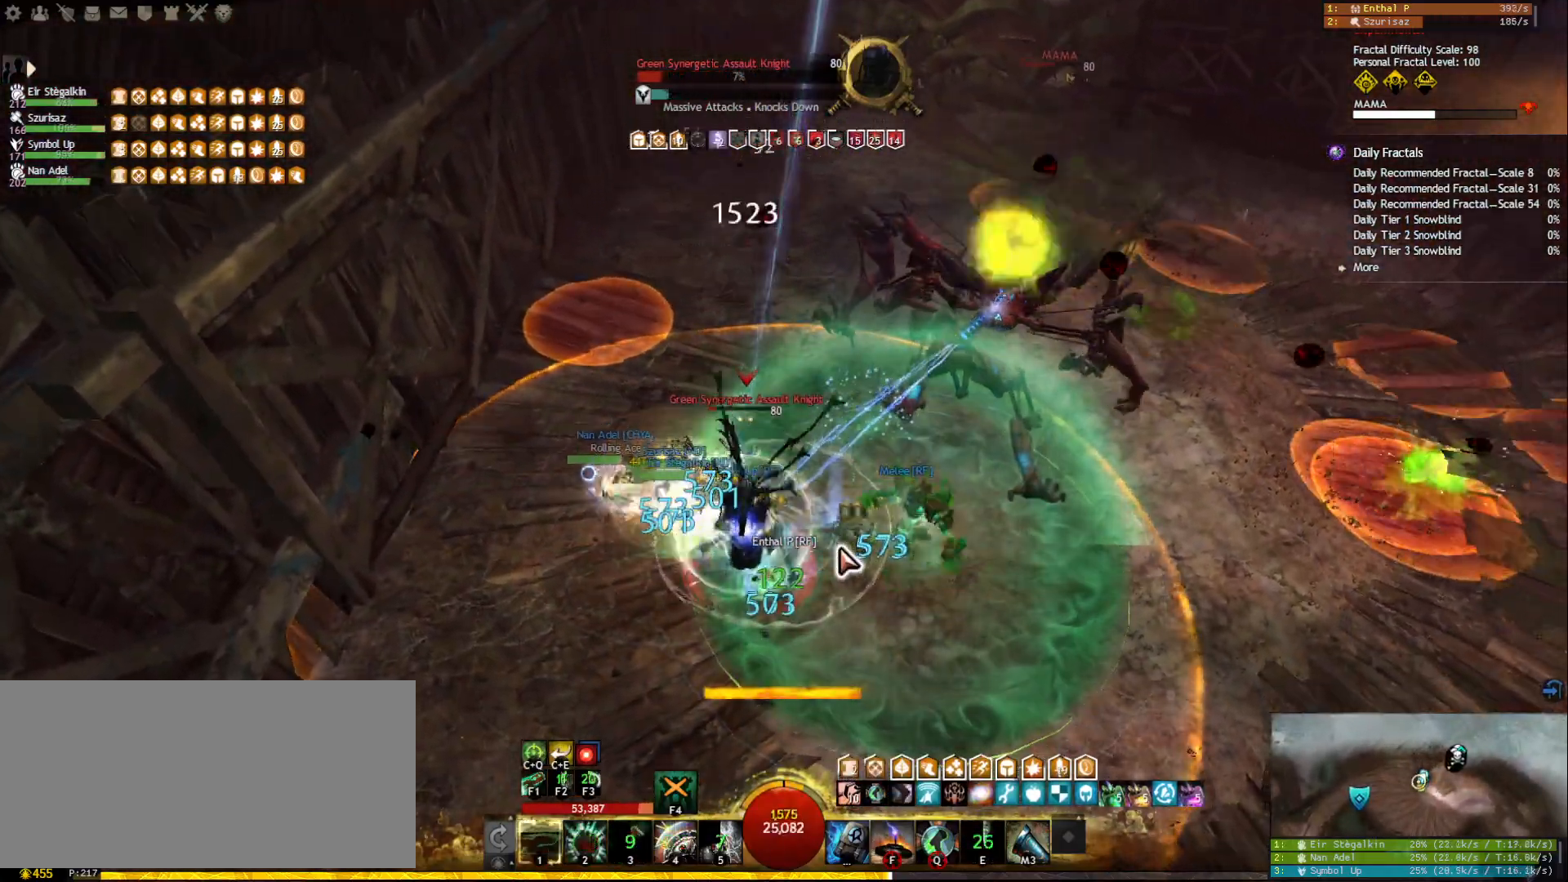
{"keys": ["4"], "mouse": ["left", "right"], "events": [[133, "1", "up"], [167, "4", "down"], [250, "4", "up"], [300, "4", "down"], [400, "4", "up"], [417, "4", "down"], [500, "mouse_left", "down"]]}
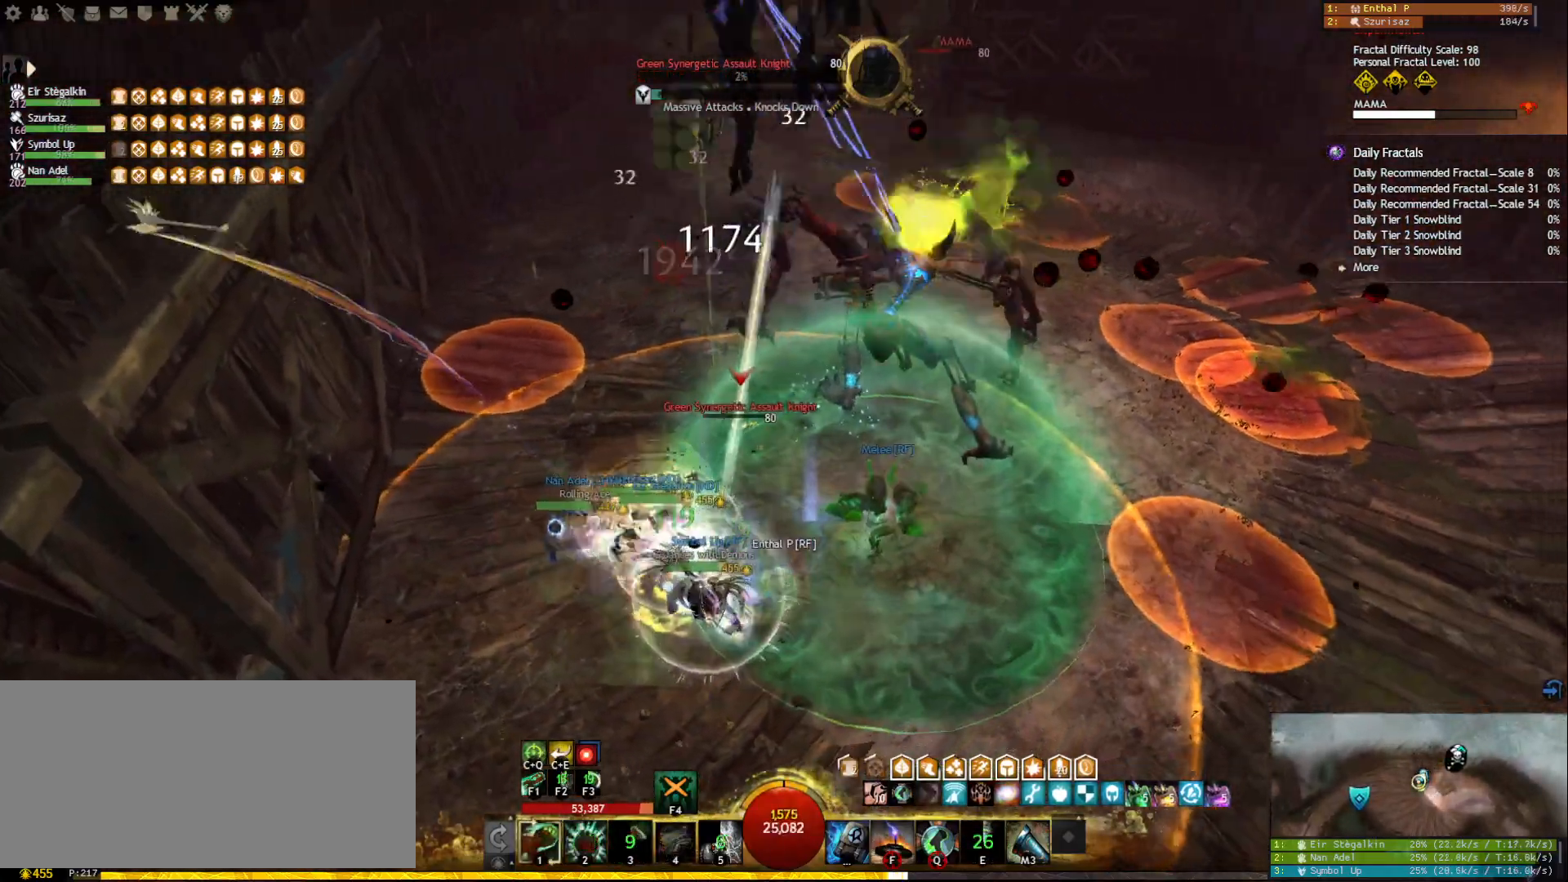
{"keys": ["tab", "w"], "mouse": [], "events": [[50, "1", "down"], [50, "4", "up"], [217, "w", "down"], [233, "1", "up"], [283, "mouse_left", "up"], [300, "space", "down"], [317, "mouse_right", "up"], [383, "tab", "down"], [417, "space", "up"]]}
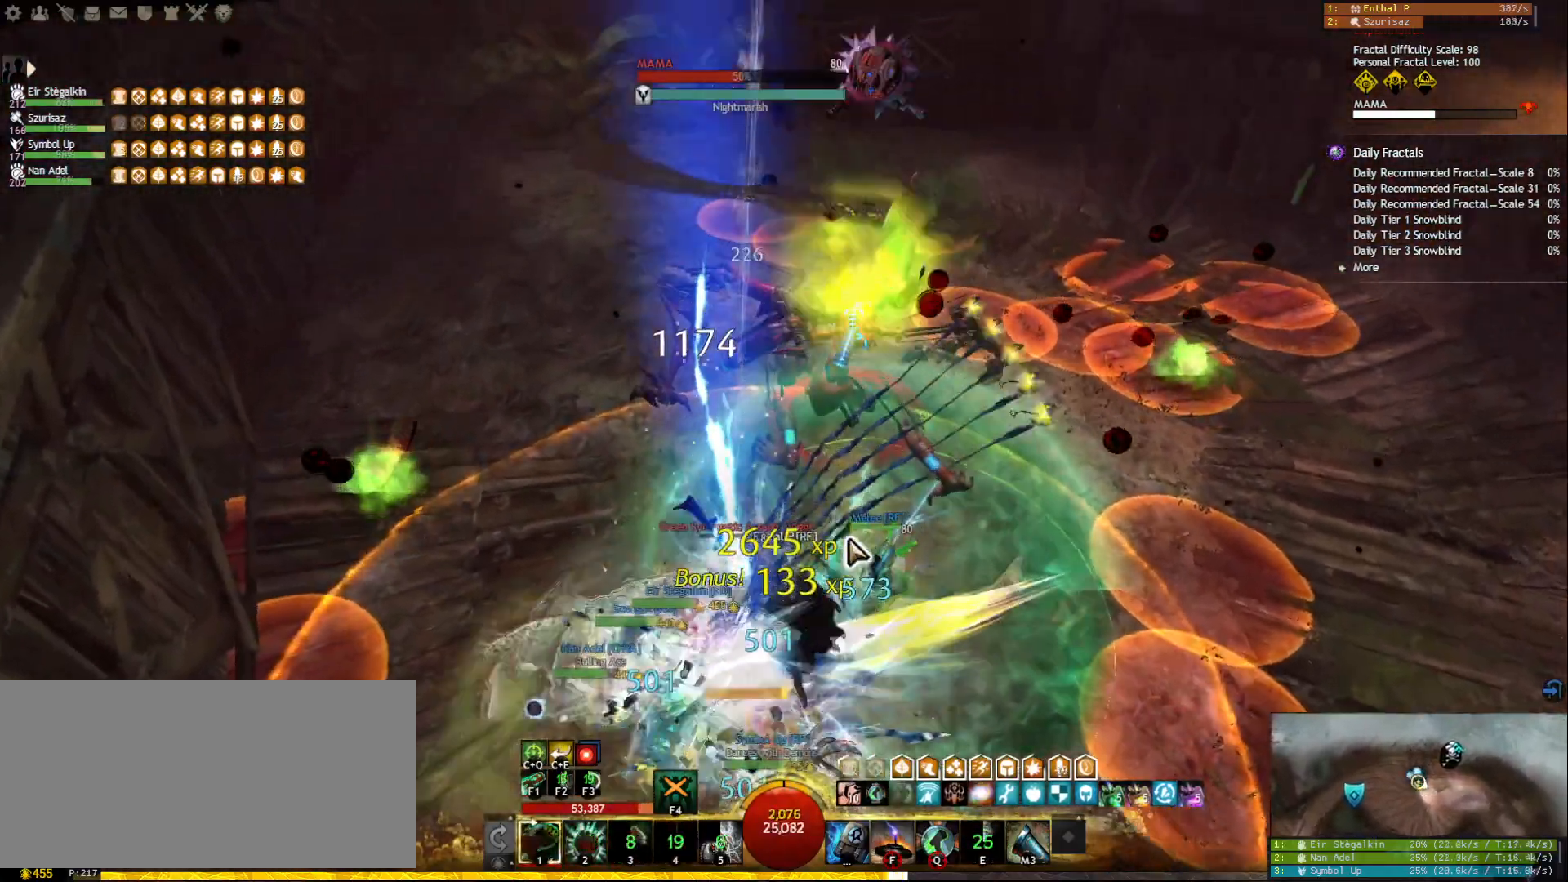
{"keys": ["2"], "mouse": ["left", "right"], "events": [[50, "tab", "up"], [133, "w", "up"], [150, "mouse_right", "down"], [167, "mouse_left", "down"], [333, "2", "down"], [450, "2", "up"], [500, "2", "down"]]}
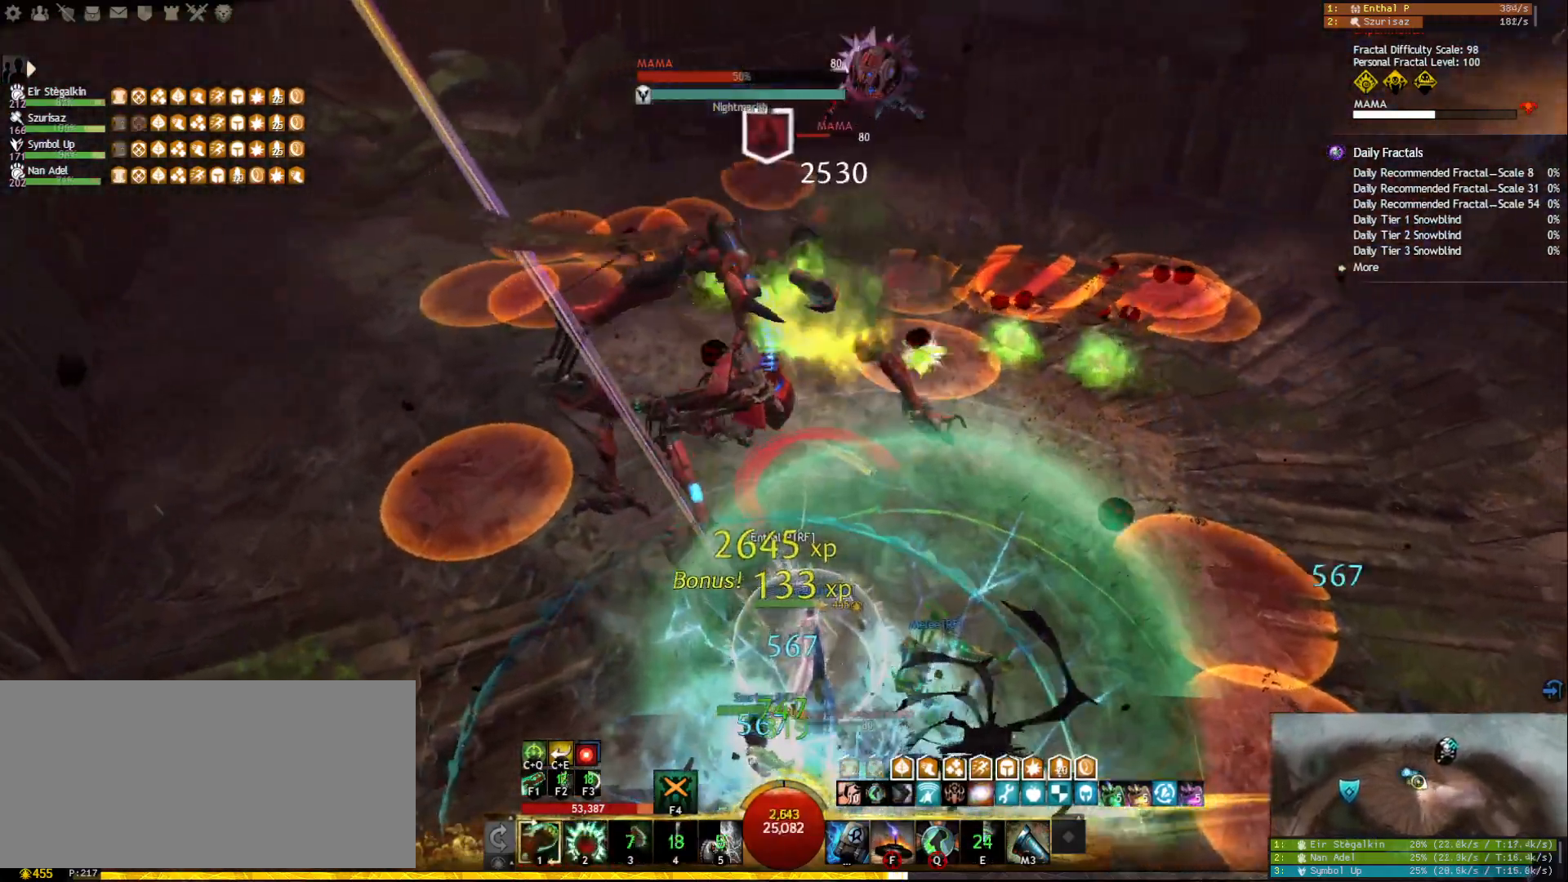
{"keys": [], "mouse": [], "events": [[83, "2", "up"], [133, "2", "down"], [233, "2", "up"], [267, "2", "down"], [350, "2", "up"], [383, "2", "down"], [433, "mouse_right", "up"], [450, "mouse_left", "up"], [500, "2", "up"]]}
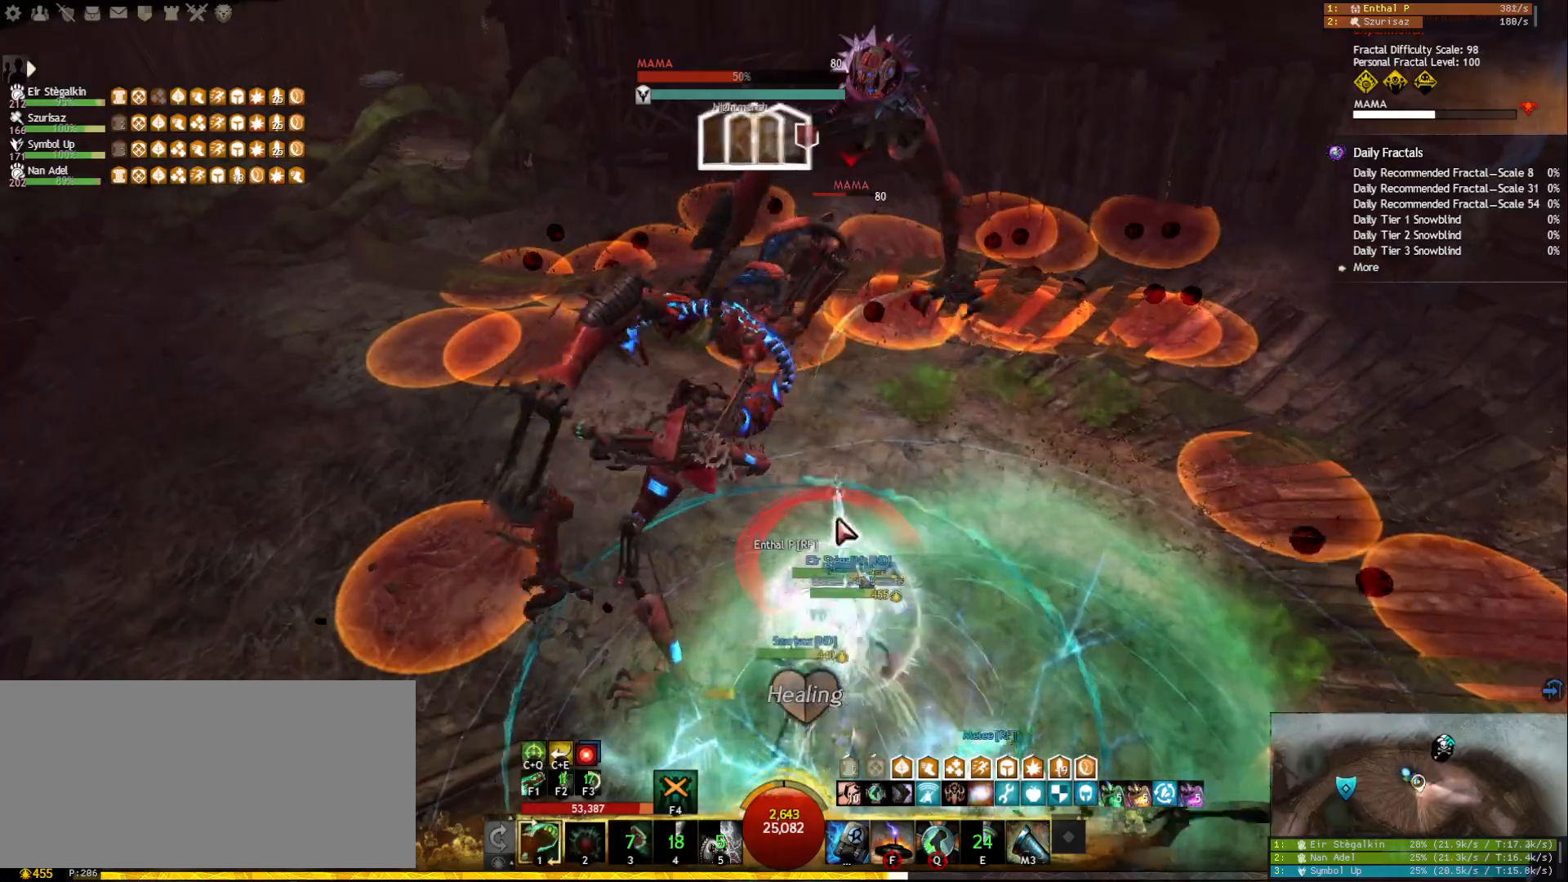
{"keys": [], "mouse": [], "events": [[33, "1", "down"], [183, "mouse_right", "down"], [300, "mouse_right", "up"], [450, "1", "up"]]}
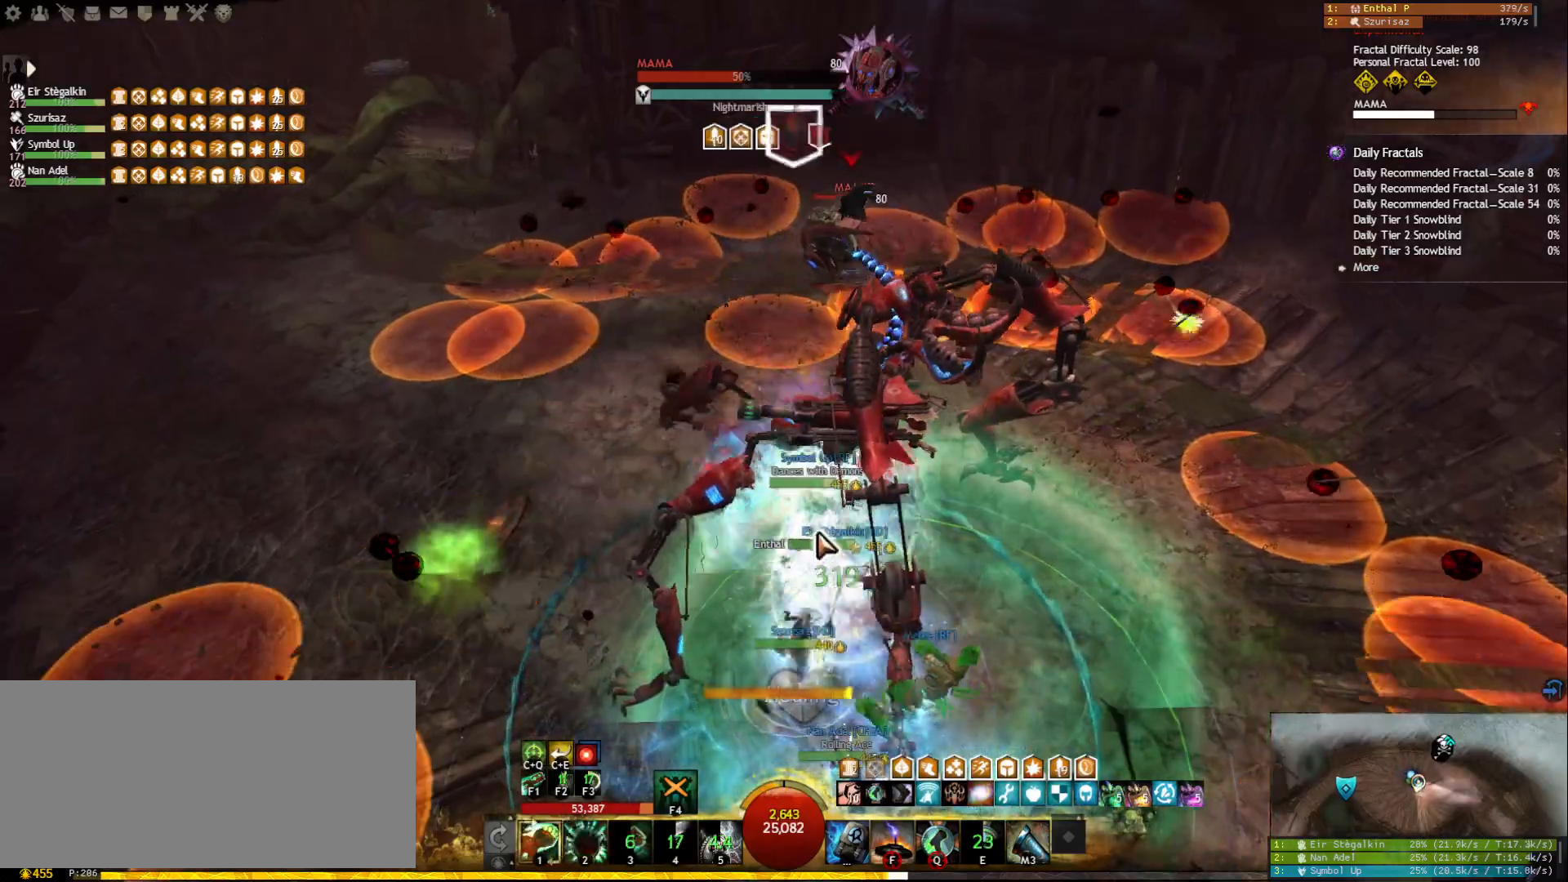
{"keys": ["d"], "mouse": [], "events": [[67, "f", "down"], [183, "f", "up"], [267, "mouse_right", "down"], [350, "mouse_right", "up"], [400, "d", "down"]]}
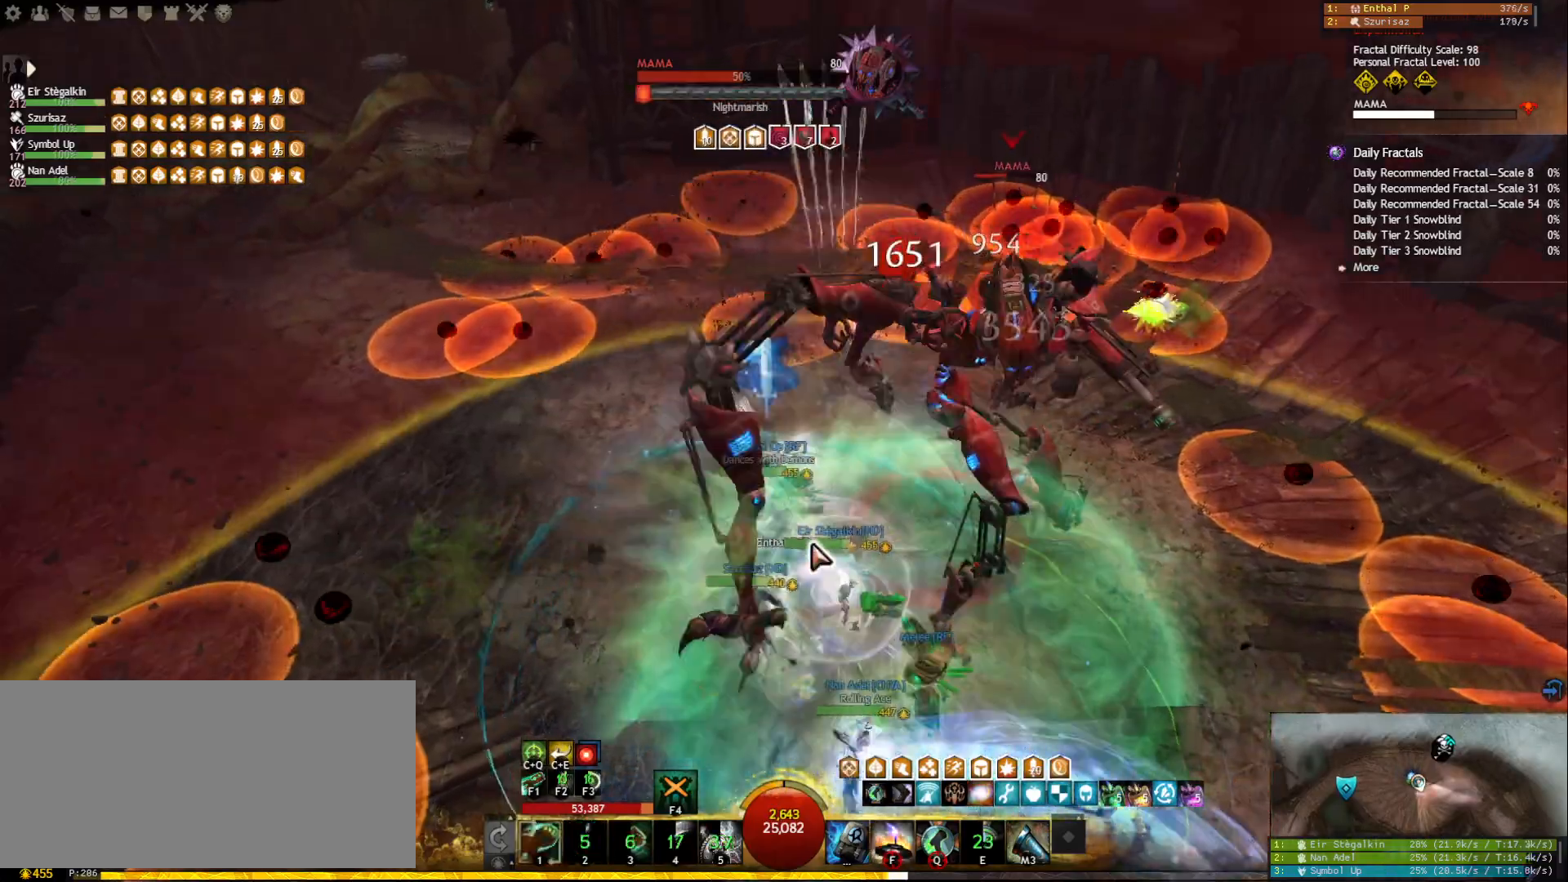
{"keys": [], "mouse": ["right"], "events": [[17, "d", "up"], [50, "w", "down"], [133, "w", "up"], [183, "mouse_right", "down"], [317, "1", "down"], [333, "mouse_right", "up"], [500, "1", "up"], [500, "mouse_right", "down"]]}
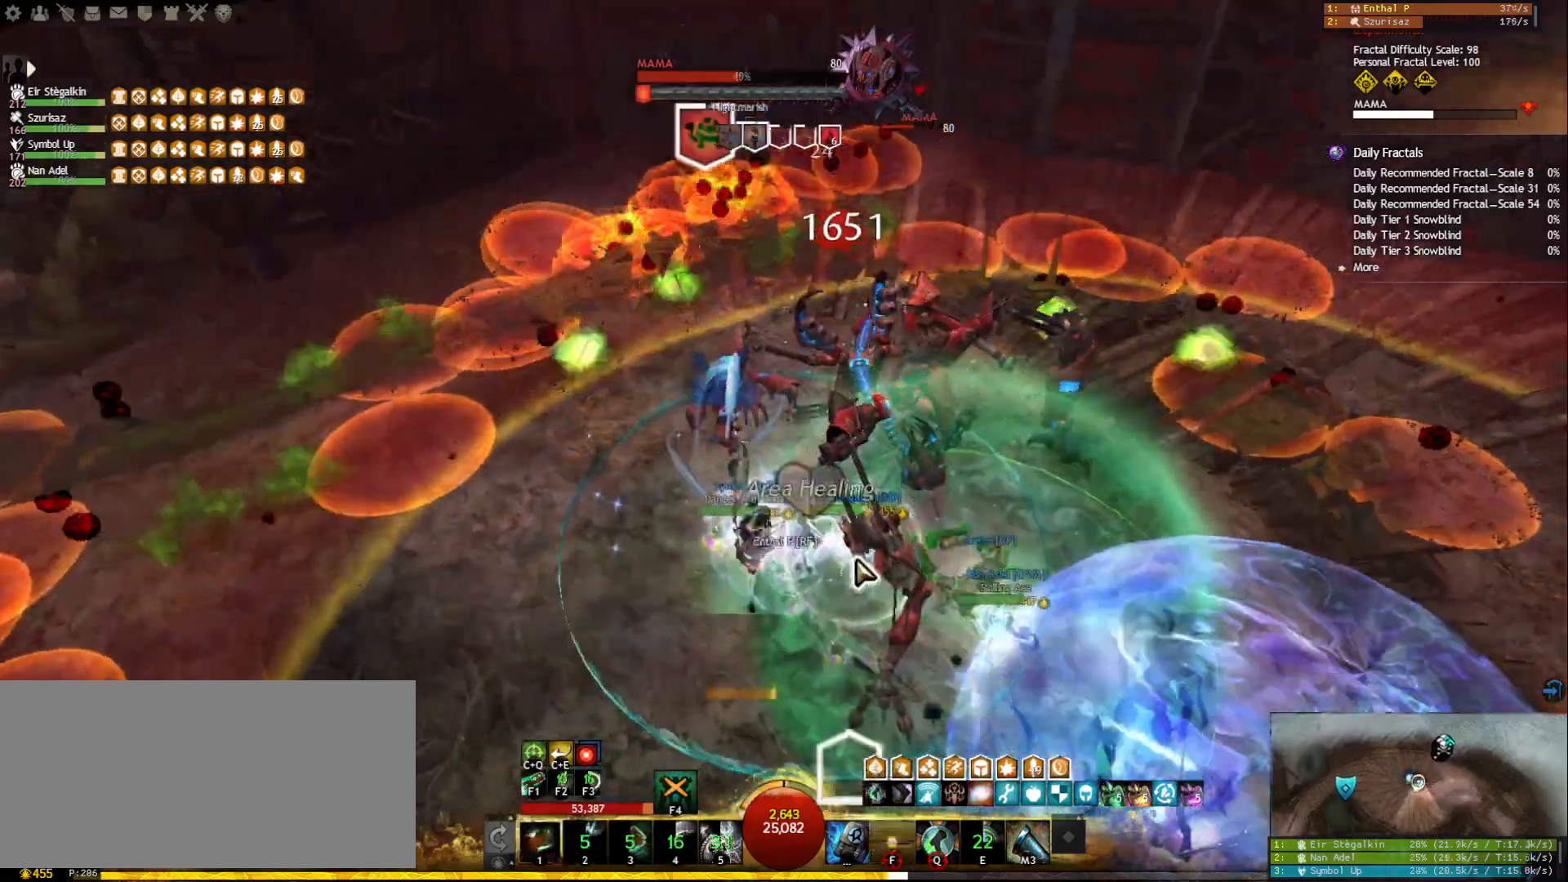
{"keys": ["1"], "mouse": ["left", "right"], "events": [[83, "f", "down"], [100, "mouse_right", "up"], [183, "f", "up"], [217, "f", "down"], [283, "mouse_right", "down"], [317, "mouse_left", "down"], [333, "f", "up"], [417, "1", "down"]]}
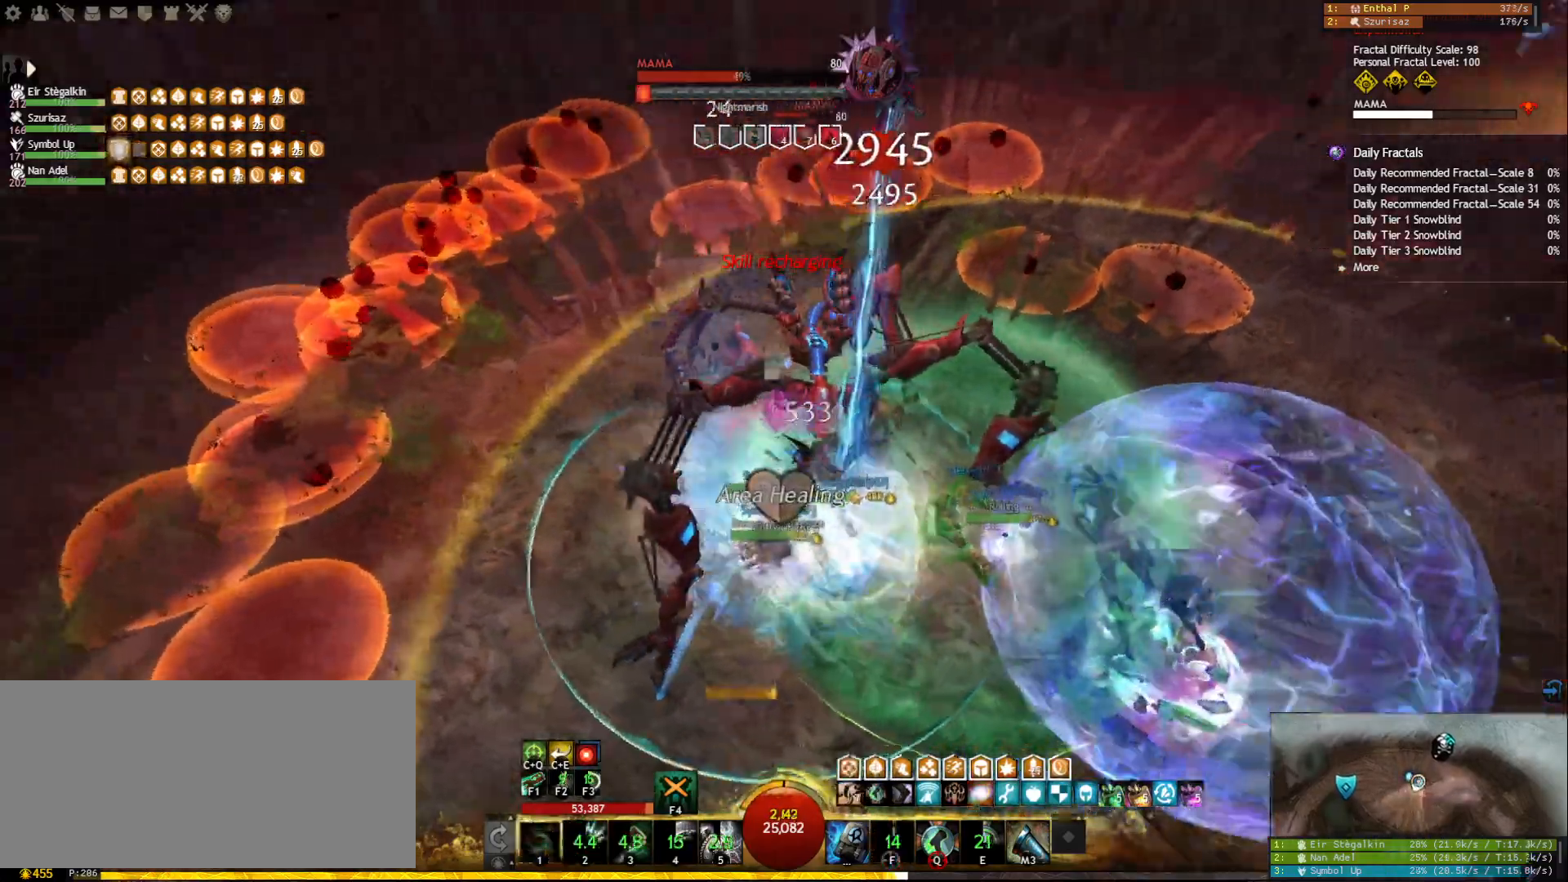
{"keys": ["1"], "mouse": ["right"], "events": [[133, "mouse_left", "up"]]}
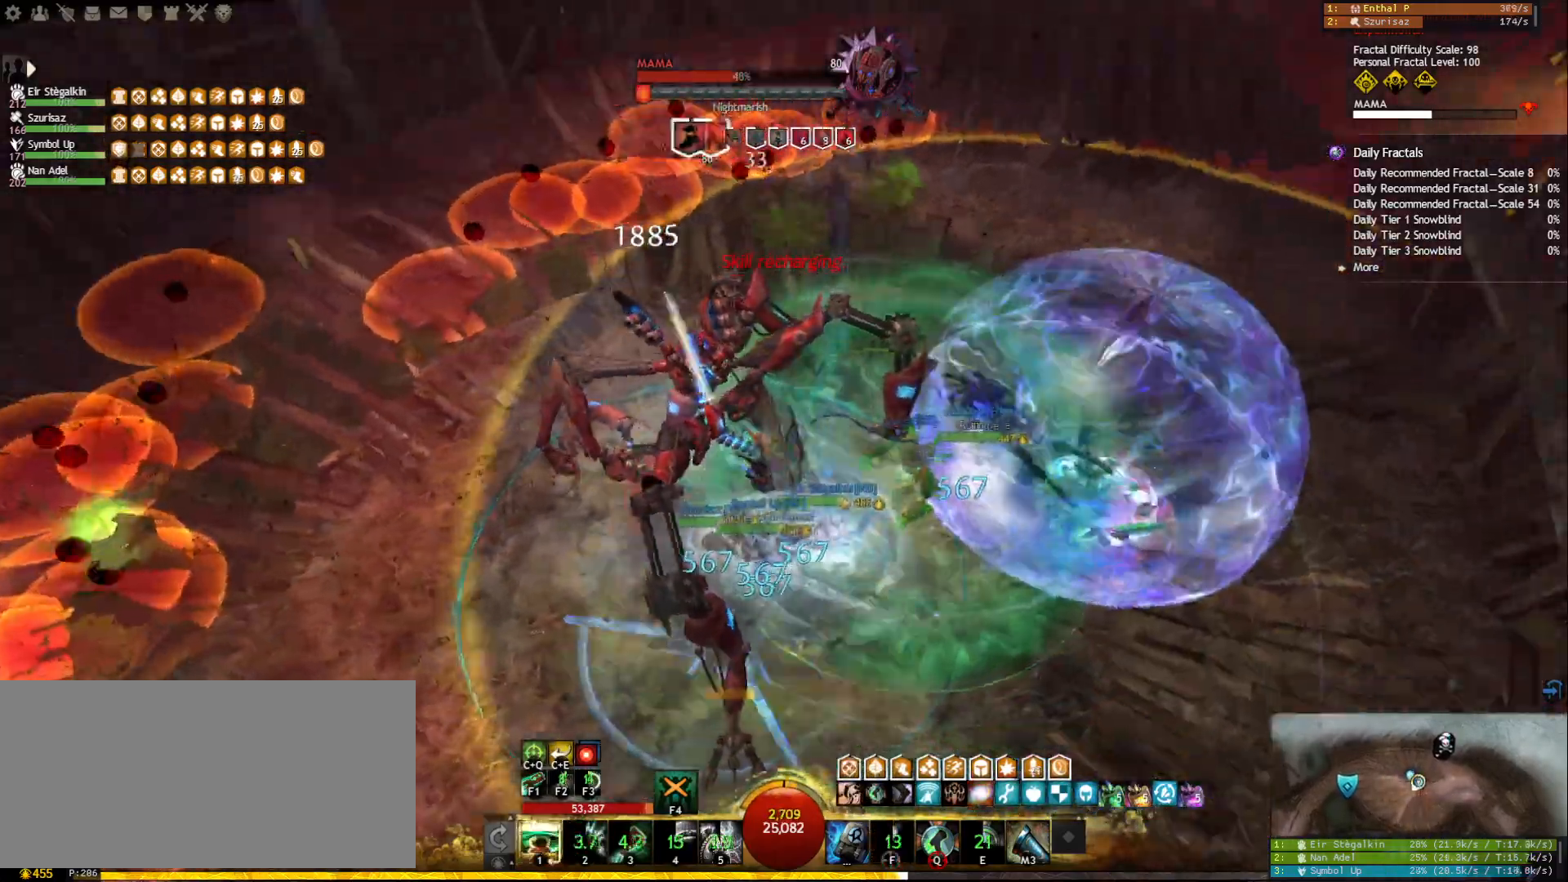
{"keys": [], "mouse": ["right"], "events": [[133, "mouse_right", "up"], [383, "mouse_right", "down"], [483, "1", "up"]]}
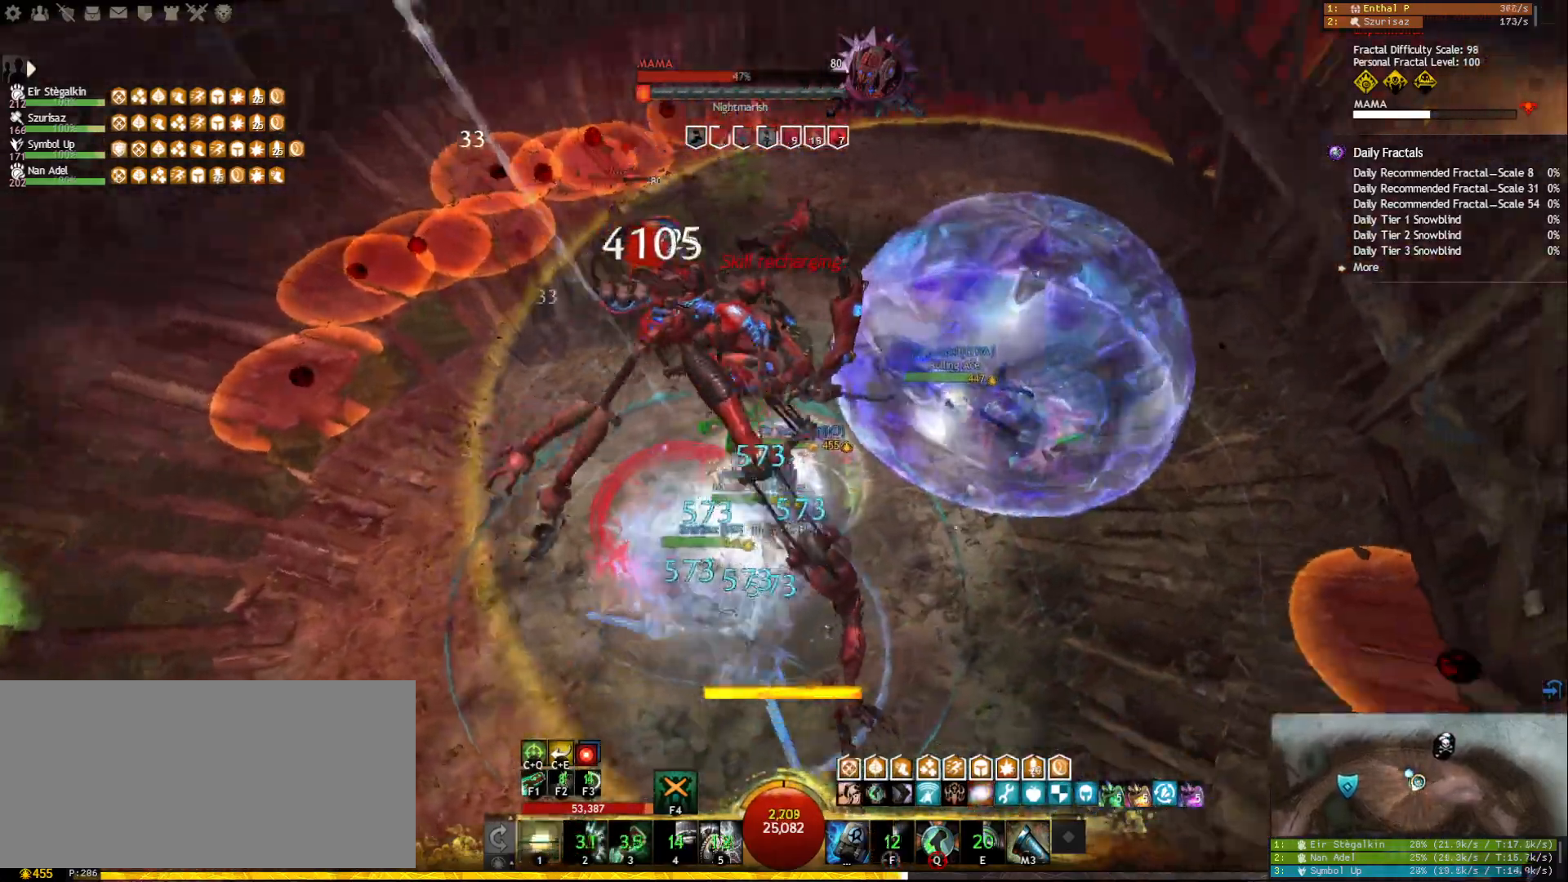
{"keys": ["w"], "mouse": [], "events": [[17, "w", "down"], [50, "mouse_right", "up"], [133, "shift", "down"], [183, "w", "up"], [233, "w", "down"], [300, "shift", "up"], [350, "mouse_right", "down"], [450, "mouse_right", "up"]]}
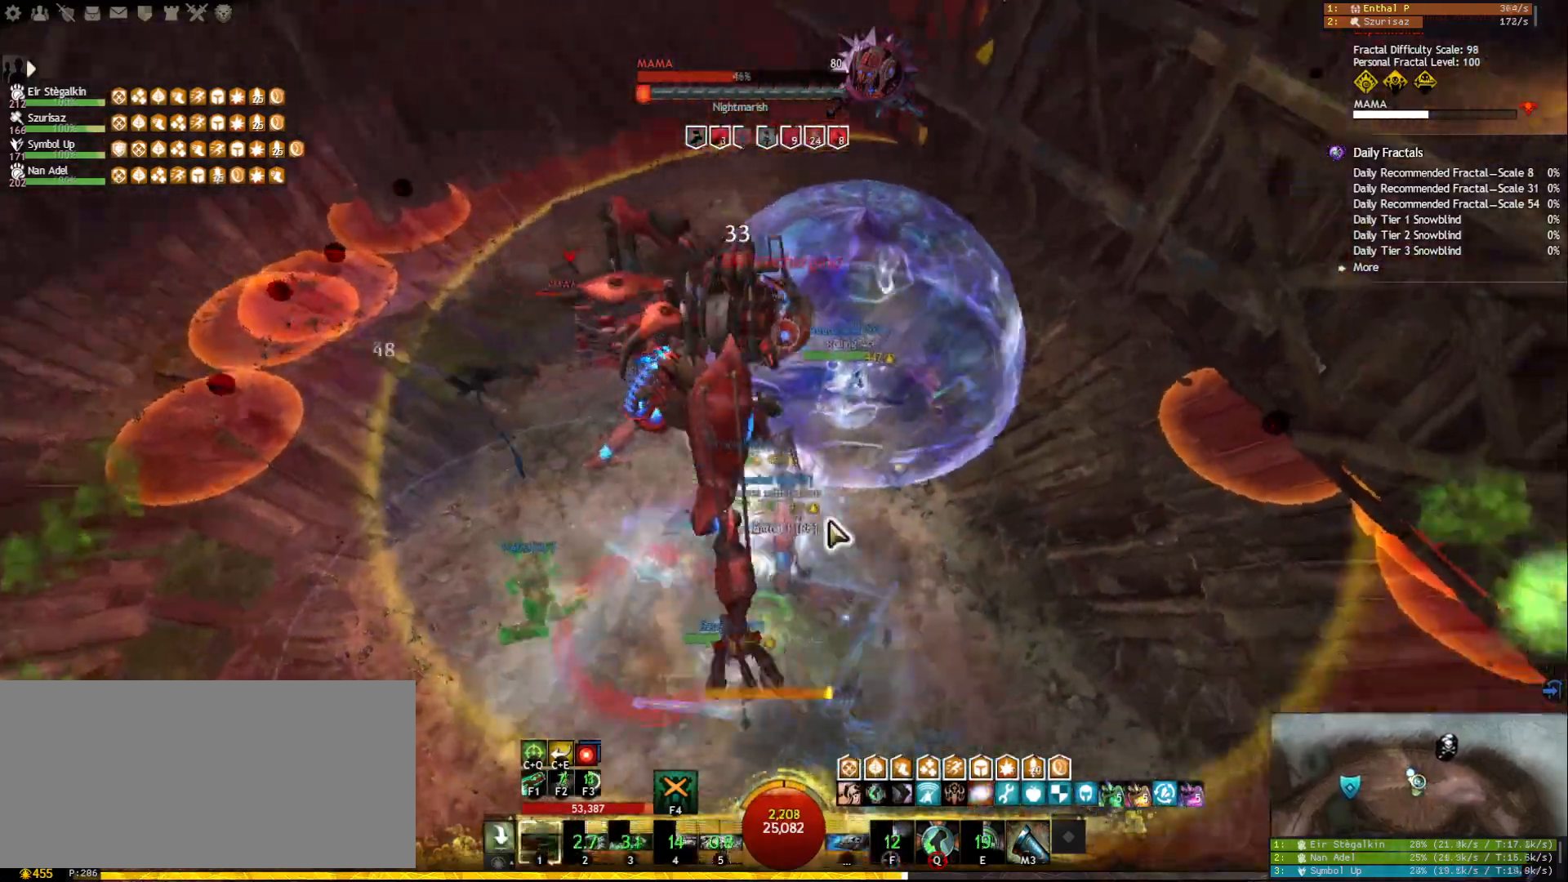
{"keys": ["a", "w"], "mouse": [], "events": [[33, "5", "down"], [133, "5", "up"], [150, "5", "down"], [283, "5", "up"], [300, "mouse_right", "down"], [400, "mouse_right", "up"], [417, "a", "down"]]}
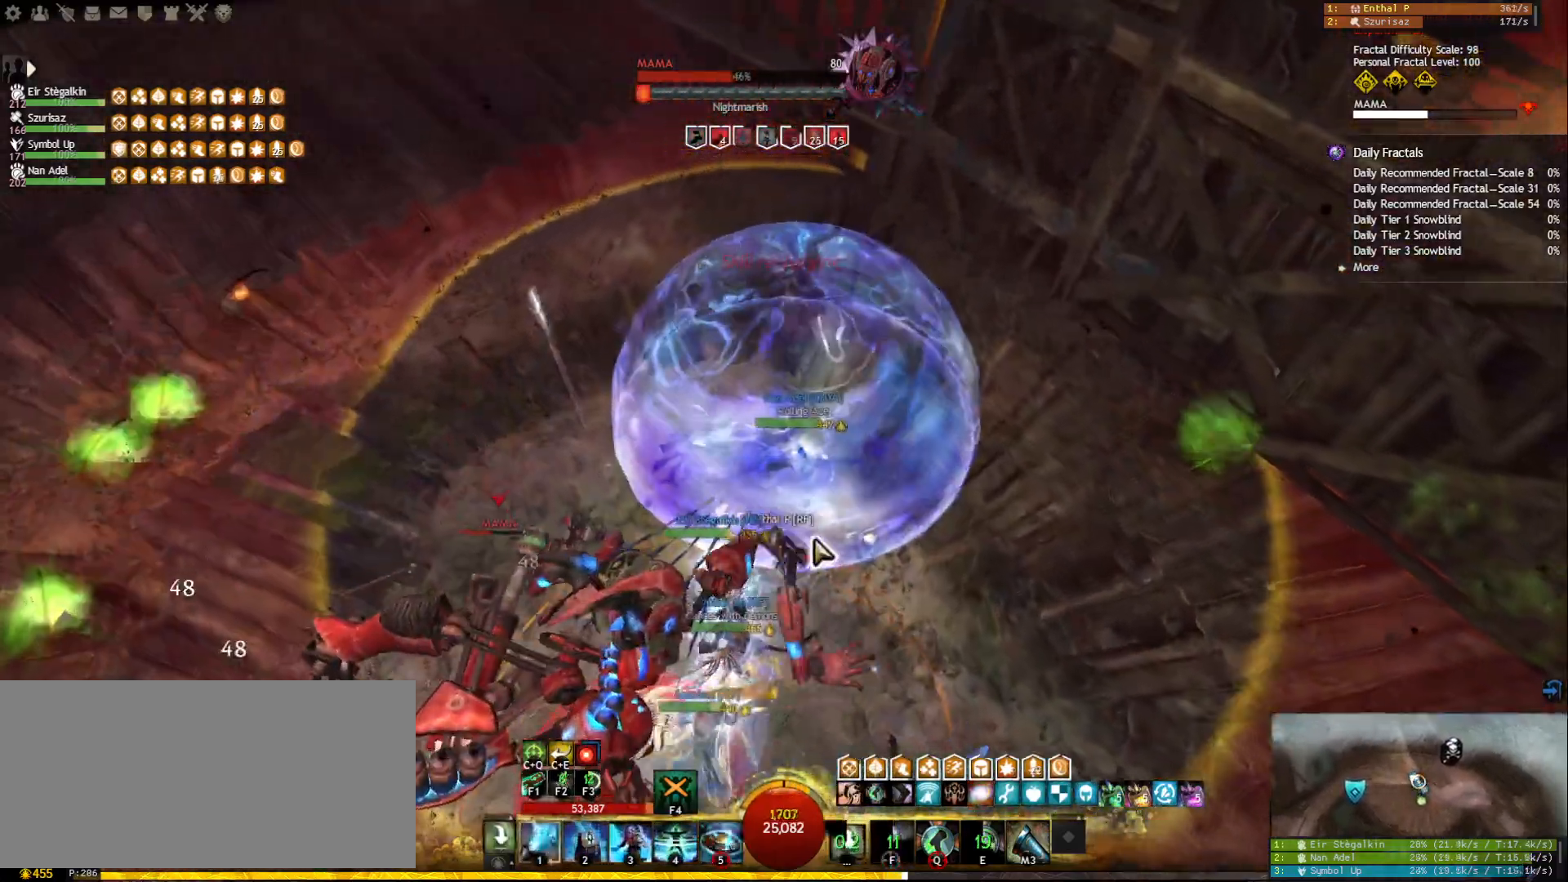
{"keys": ["ctrl"], "mouse": [], "events": [[67, "mouse_right", "down"], [117, "a", "up"], [150, "w", "up"], [167, "mouse_left", "down"], [283, "mouse_left", "up"], [367, "ctrl", "down"], [400, "mouse_right", "up"]]}
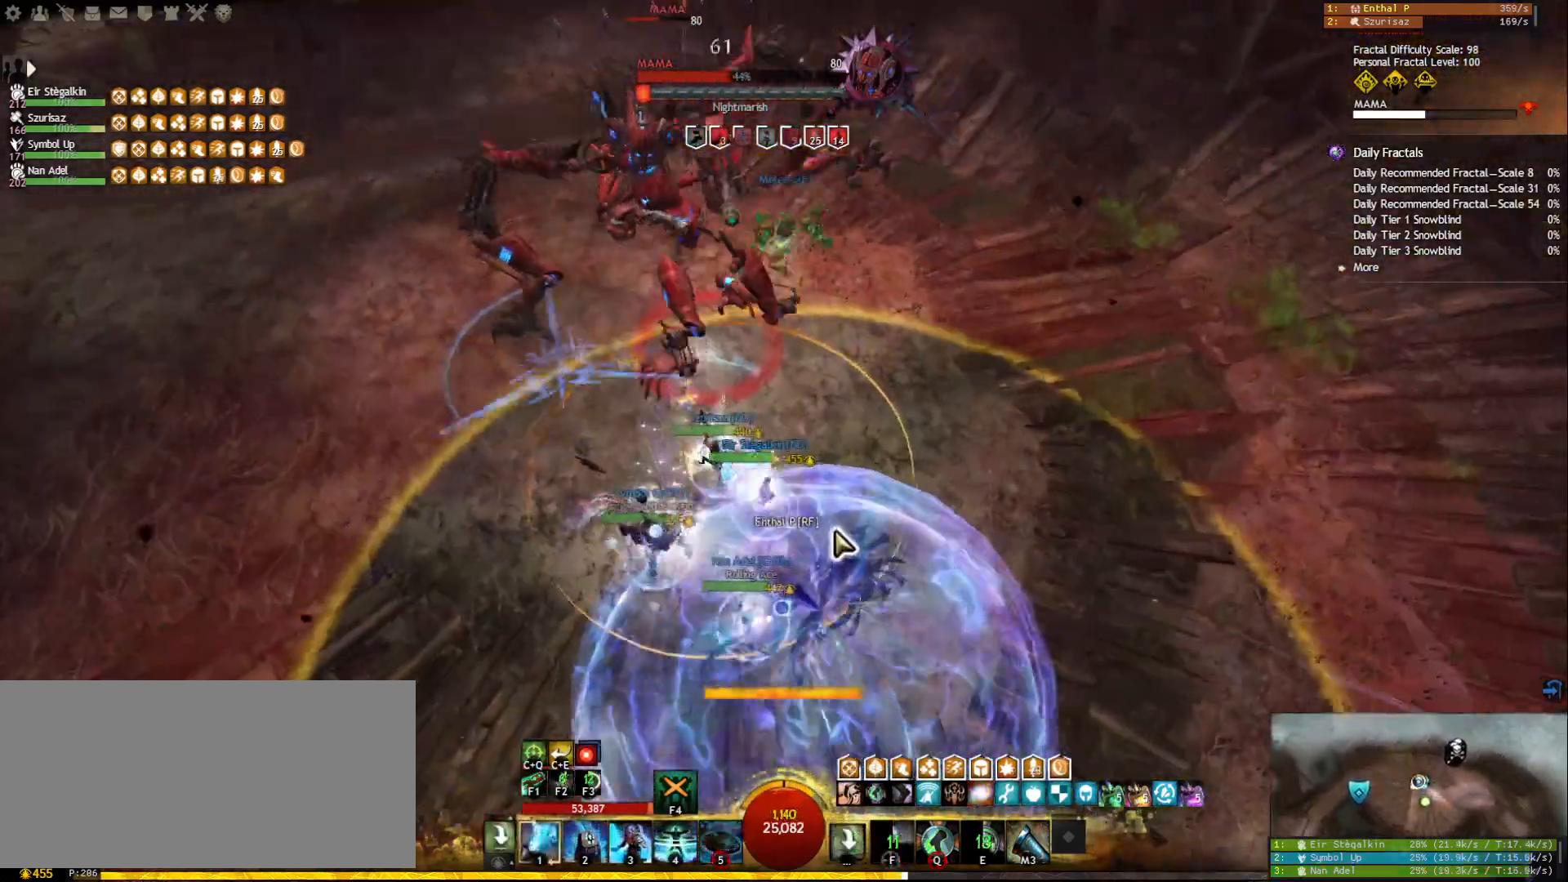
{"keys": ["ctrl"], "mouse": [], "events": [[33, "e", "down"], [167, "e", "up"], [300, "mouse_right", "down"], [433, "mouse_right", "up"]]}
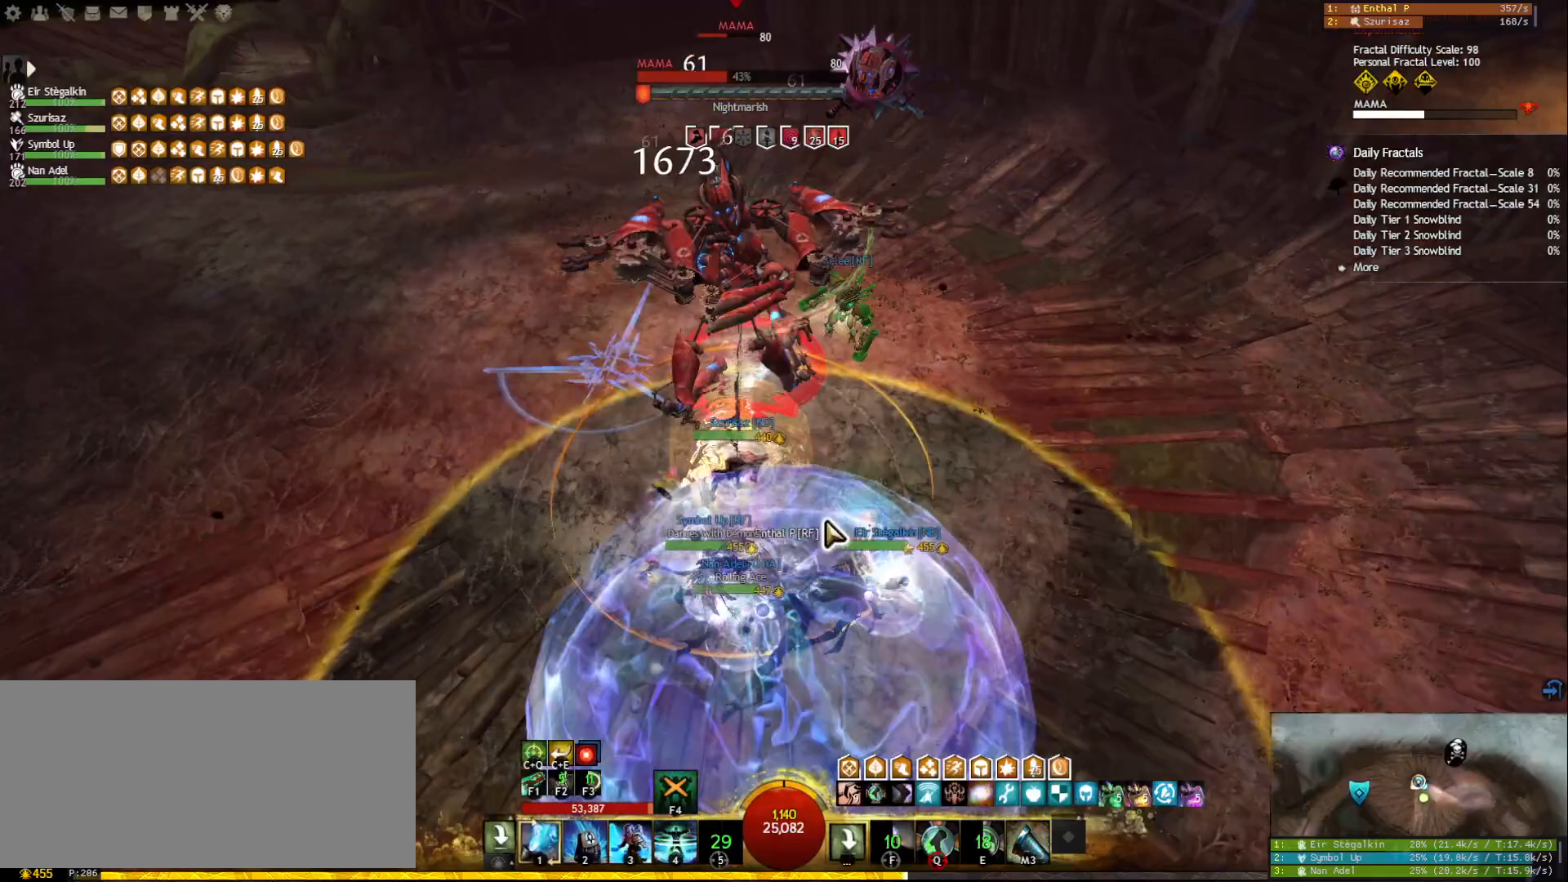
{"keys": [], "mouse": [], "events": [[300, "q", "down"], [417, "q", "up"], [500, "ctrl", "up"]]}
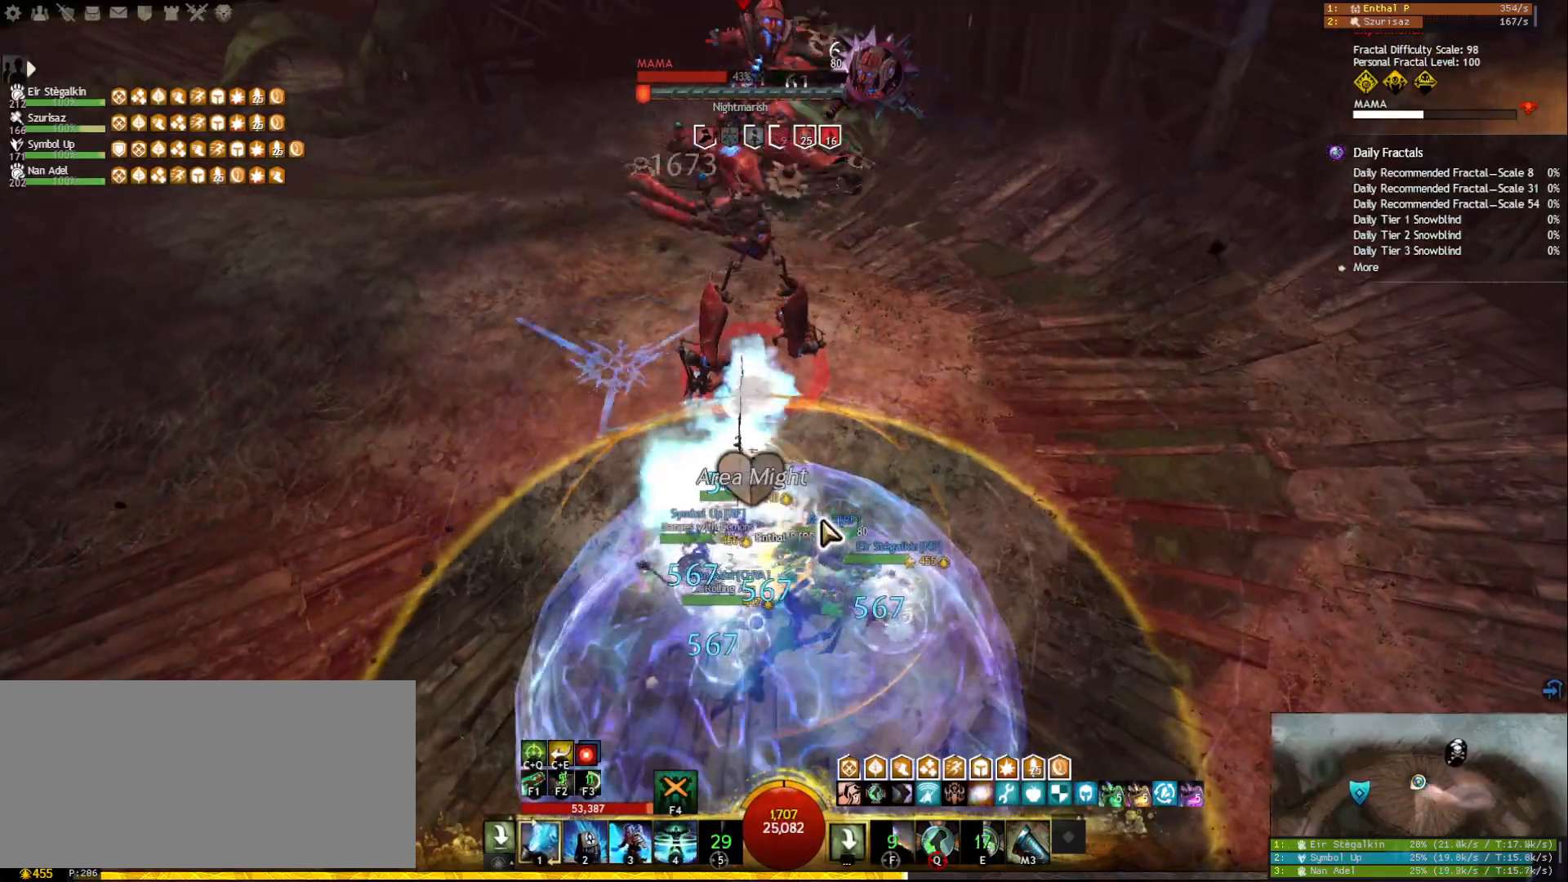
{"keys": [], "mouse": [], "events": [[33, "1", "down"], [300, "mouse_right", "down"], [417, "1", "up"], [450, "mouse_right", "up"]]}
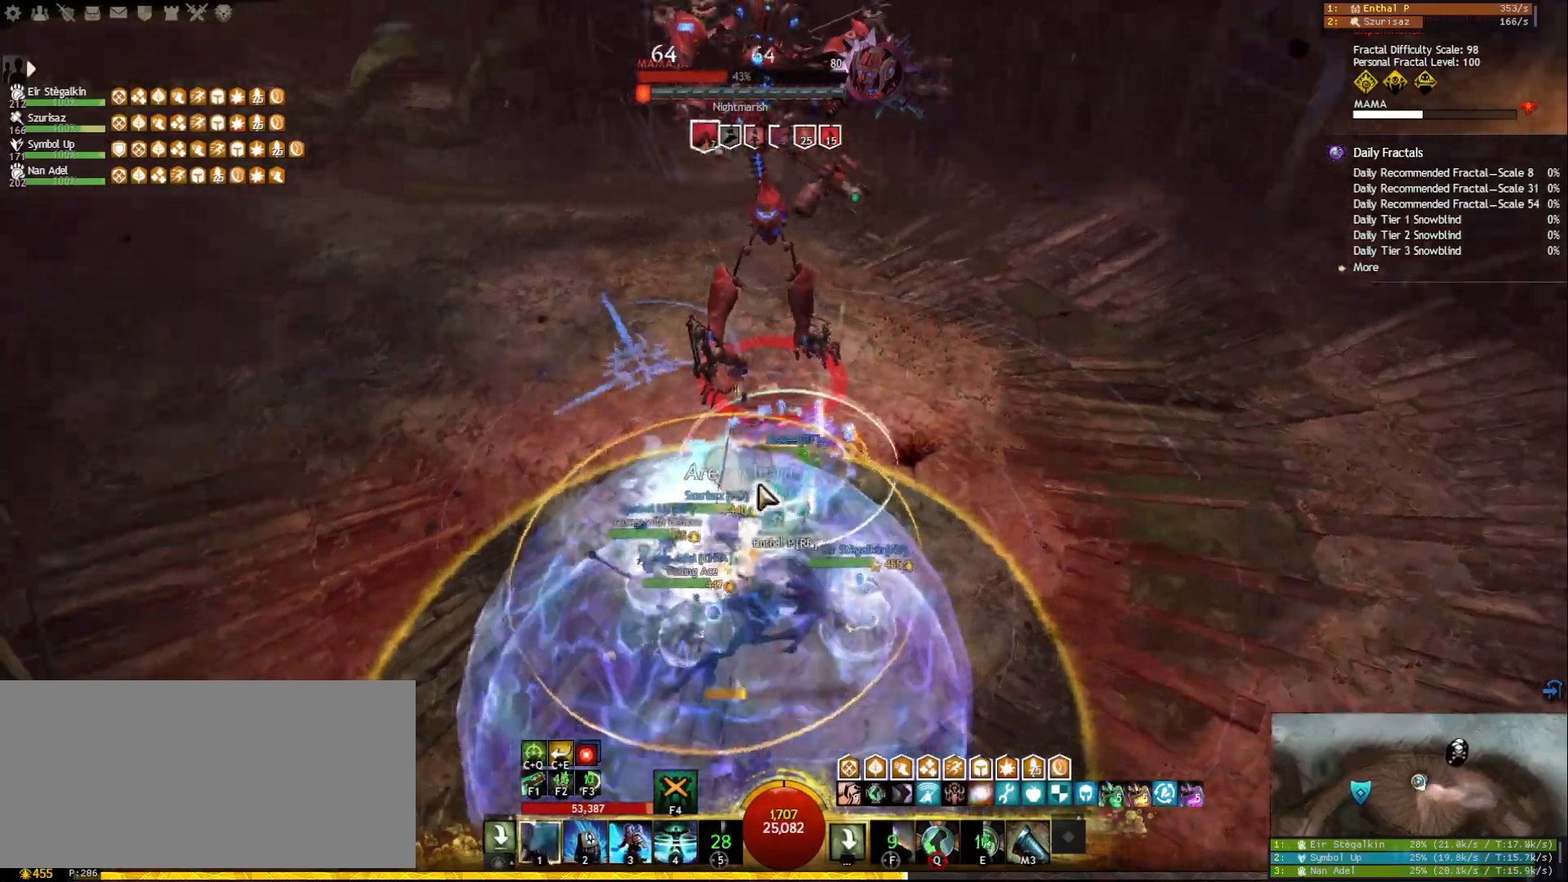
{"keys": [], "mouse": ["left", "right"], "events": [[100, "4", "down"], [183, "4", "up"], [217, "4", "down"], [283, "mouse_right", "down"], [333, "4", "up"], [350, "mouse_left", "down"]]}
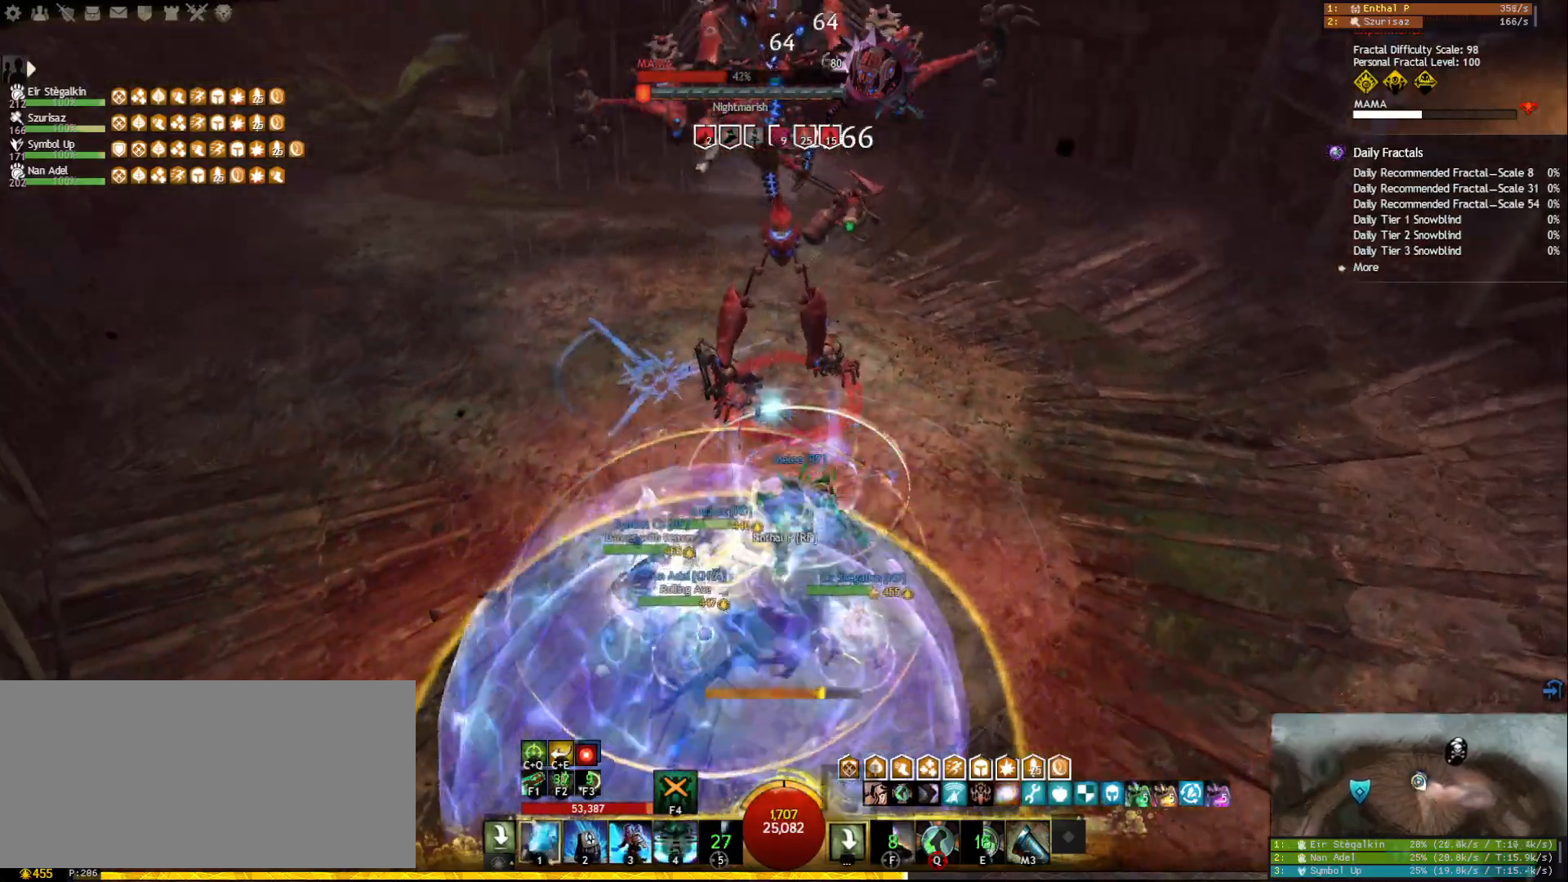
{"keys": ["3"], "mouse": ["right"], "events": [[17, "mouse_left", "up"], [17, "mouse_right", "up"], [167, "3", "down"], [250, "3", "up"], [317, "3", "down"], [400, "3", "up"], [433, "3", "down"], [500, "mouse_right", "down"]]}
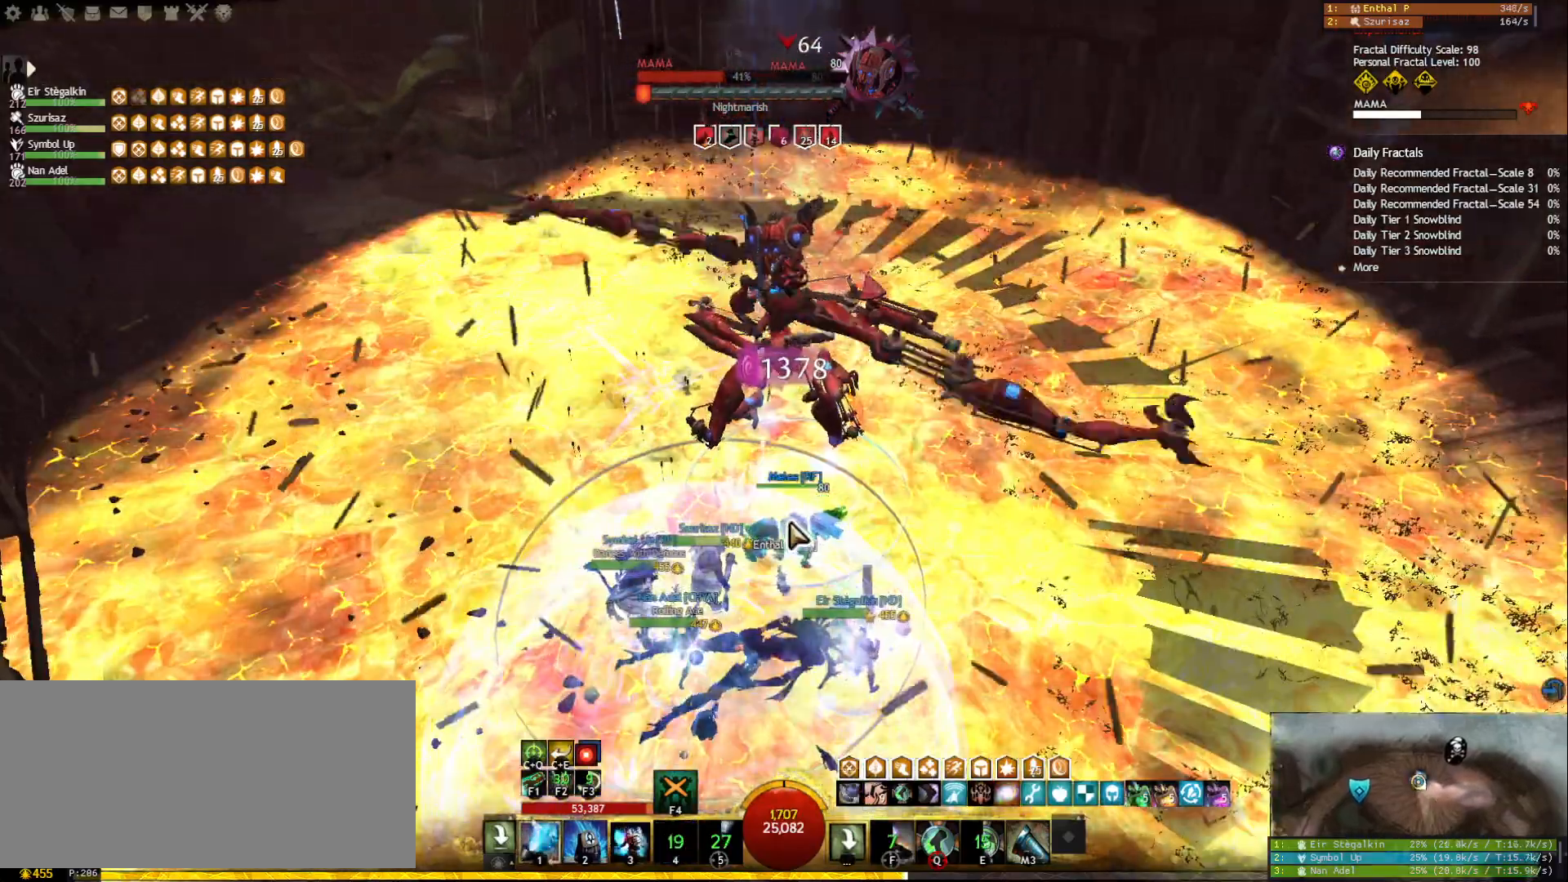
{"keys": [], "mouse": ["left", "right"], "events": [[17, "mouse_left", "down"], [50, "3", "up"], [133, "tilde", "down"], [250, "tilde", "up"]]}
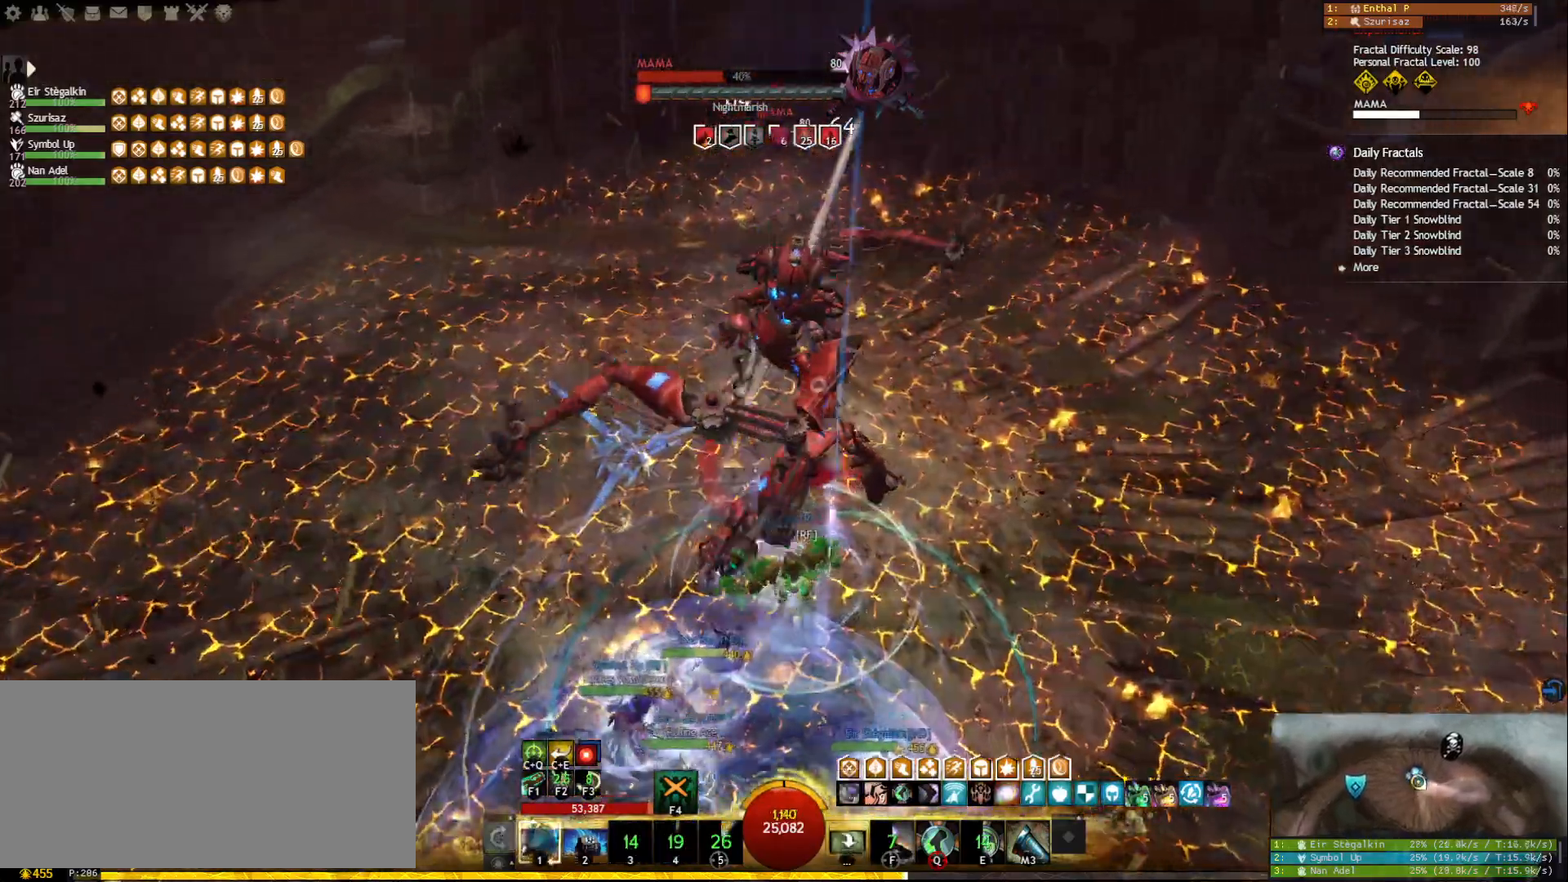
{"keys": ["2"], "mouse": [], "events": [[50, "2", "down"], [67, "mouse_left", "up"], [133, "2", "up"], [200, "2", "down"], [283, "2", "up"], [317, "2", "down"], [417, "2", "up"], [450, "2", "down"], [483, "mouse_right", "up"]]}
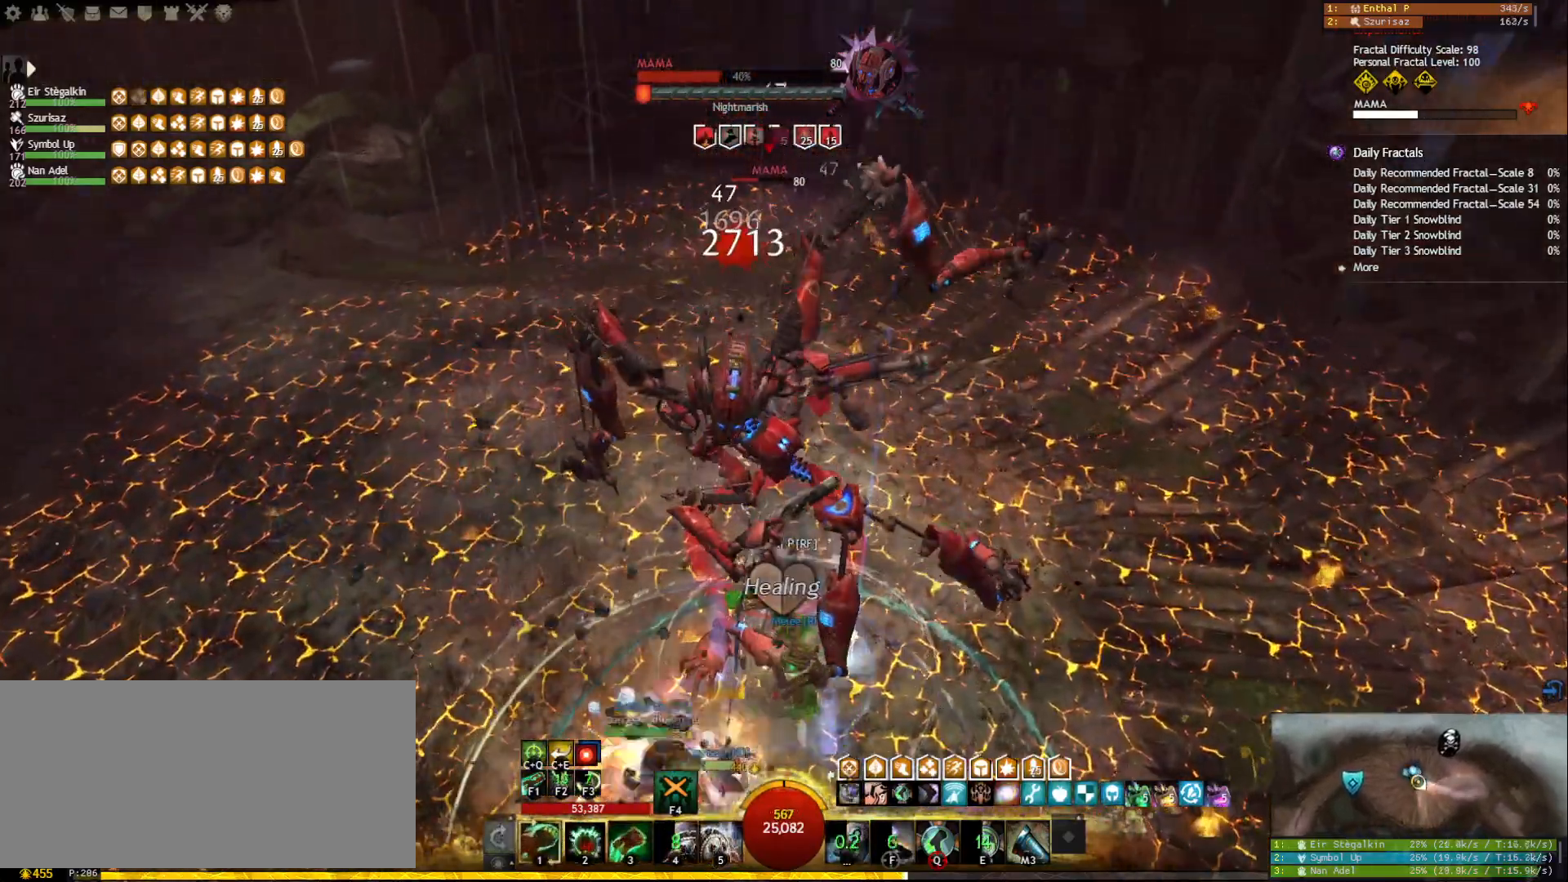
{"keys": ["5"], "mouse": [], "events": [[67, "2", "up"], [117, "1", "down"], [200, "mouse_right", "down"], [300, "1", "up"], [317, "mouse_right", "up"], [450, "5", "down"]]}
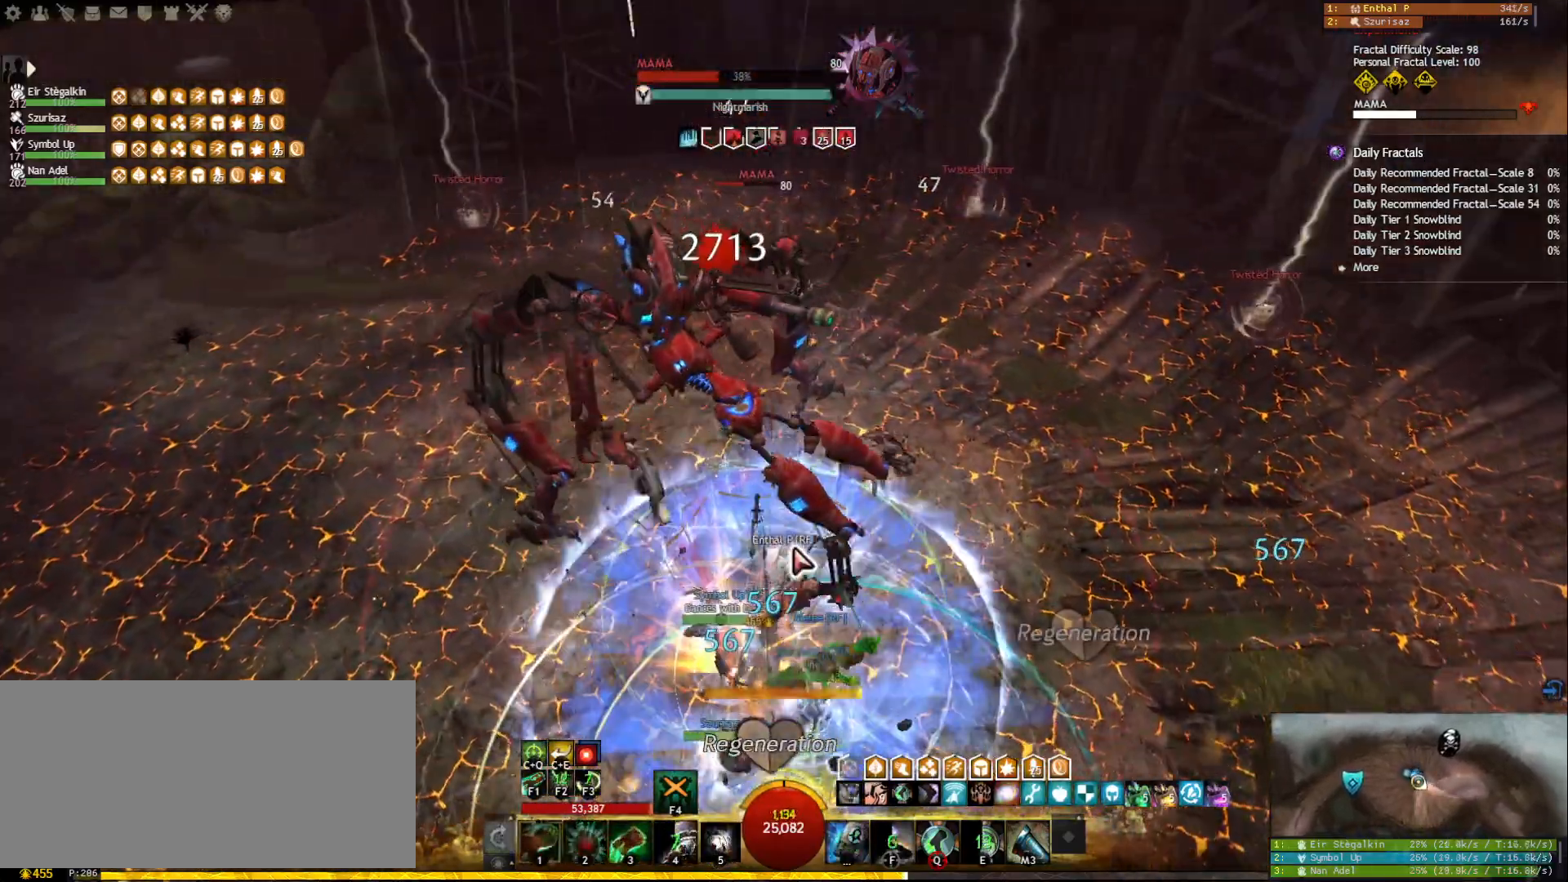
{"keys": ["5"], "mouse": ["right"], "events": [[50, "5", "up"], [67, "5", "down"], [183, "5", "up"], [200, "5", "down"], [317, "5", "up"], [333, "5", "down"], [467, "mouse_right", "down"]]}
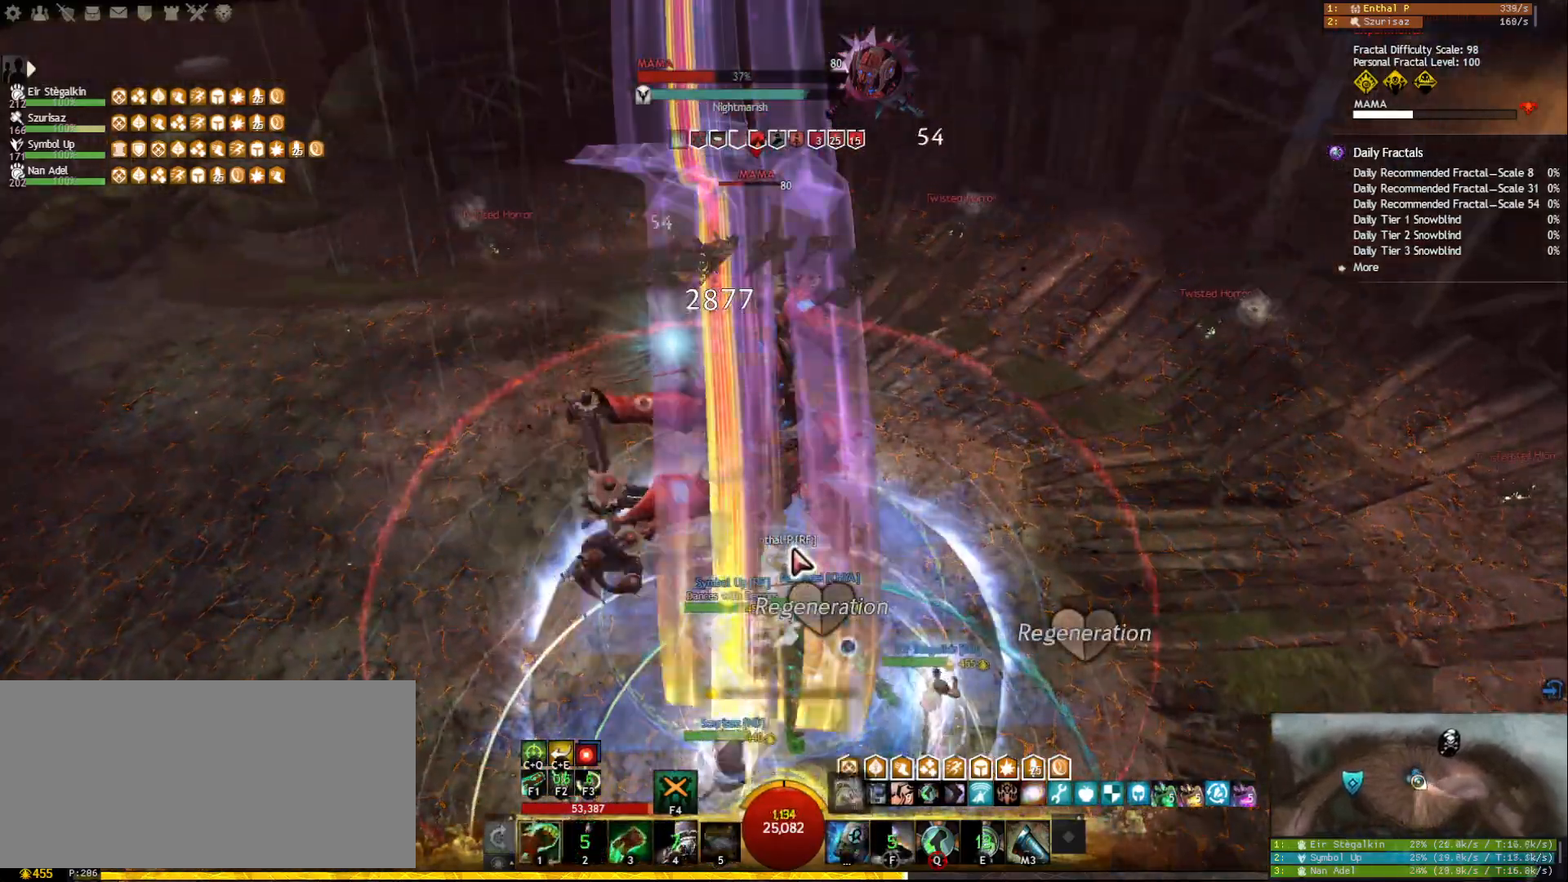
{"keys": ["3"], "mouse": [], "events": [[17, "5", "up"], [100, "mouse_right", "up"], [133, "3", "down"], [250, "3", "up"], [283, "3", "down"], [383, "3", "up"], [417, "3", "down"]]}
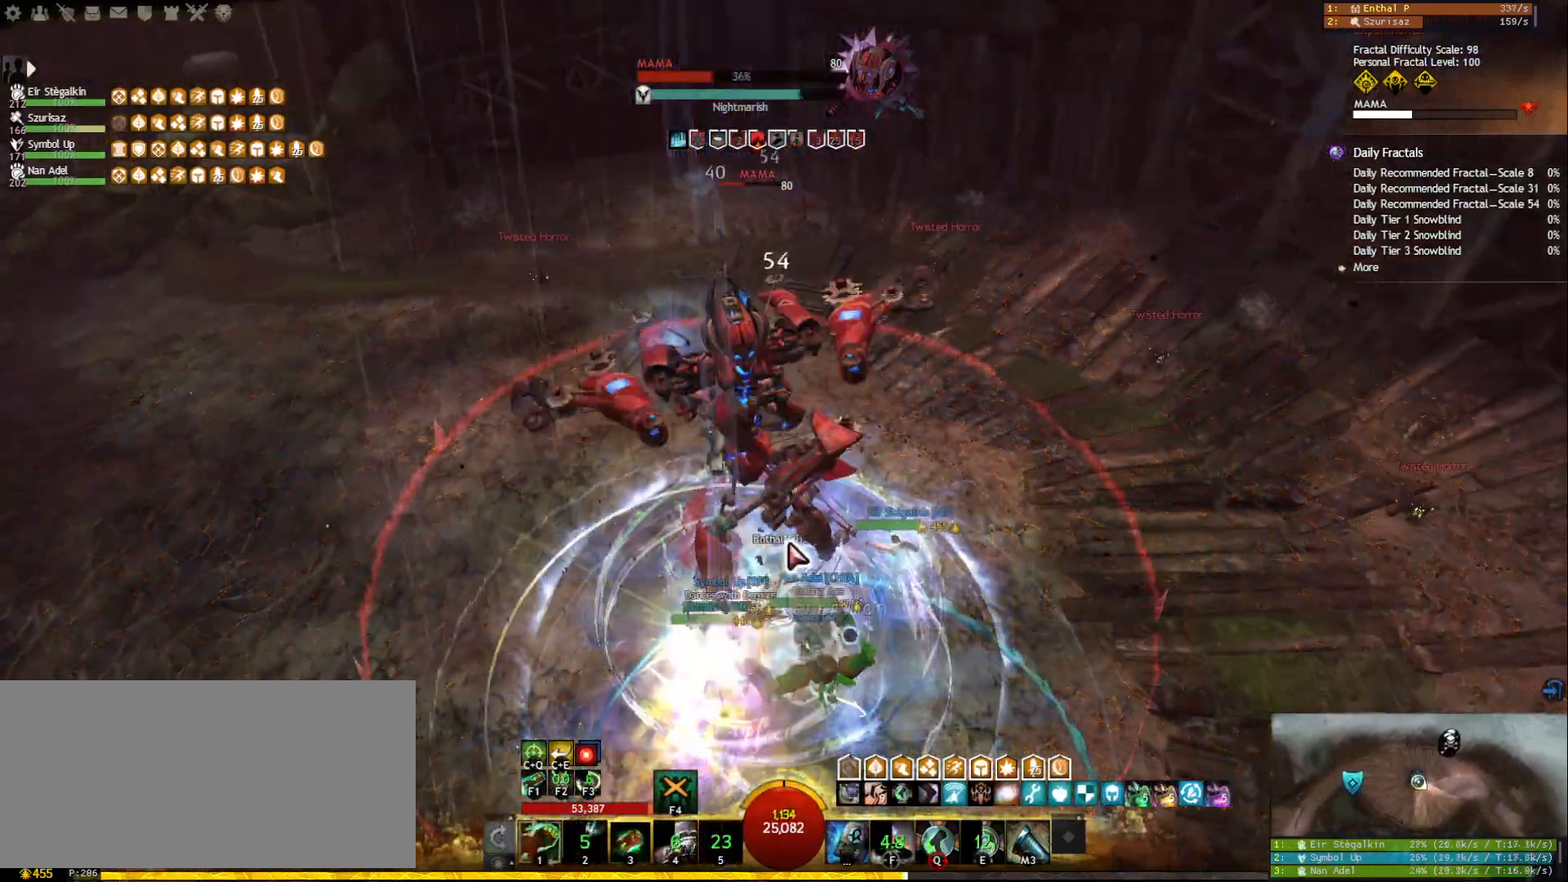
{"keys": ["f2"], "mouse": [], "events": [[33, "mouse_right", "down"], [167, "mouse_right", "up"], [200, "1", "down"], [200, "3", "up"], [367, "mouse_right", "down"], [433, "1", "up"], [467, "f2", "down"], [483, "mouse_right", "up"]]}
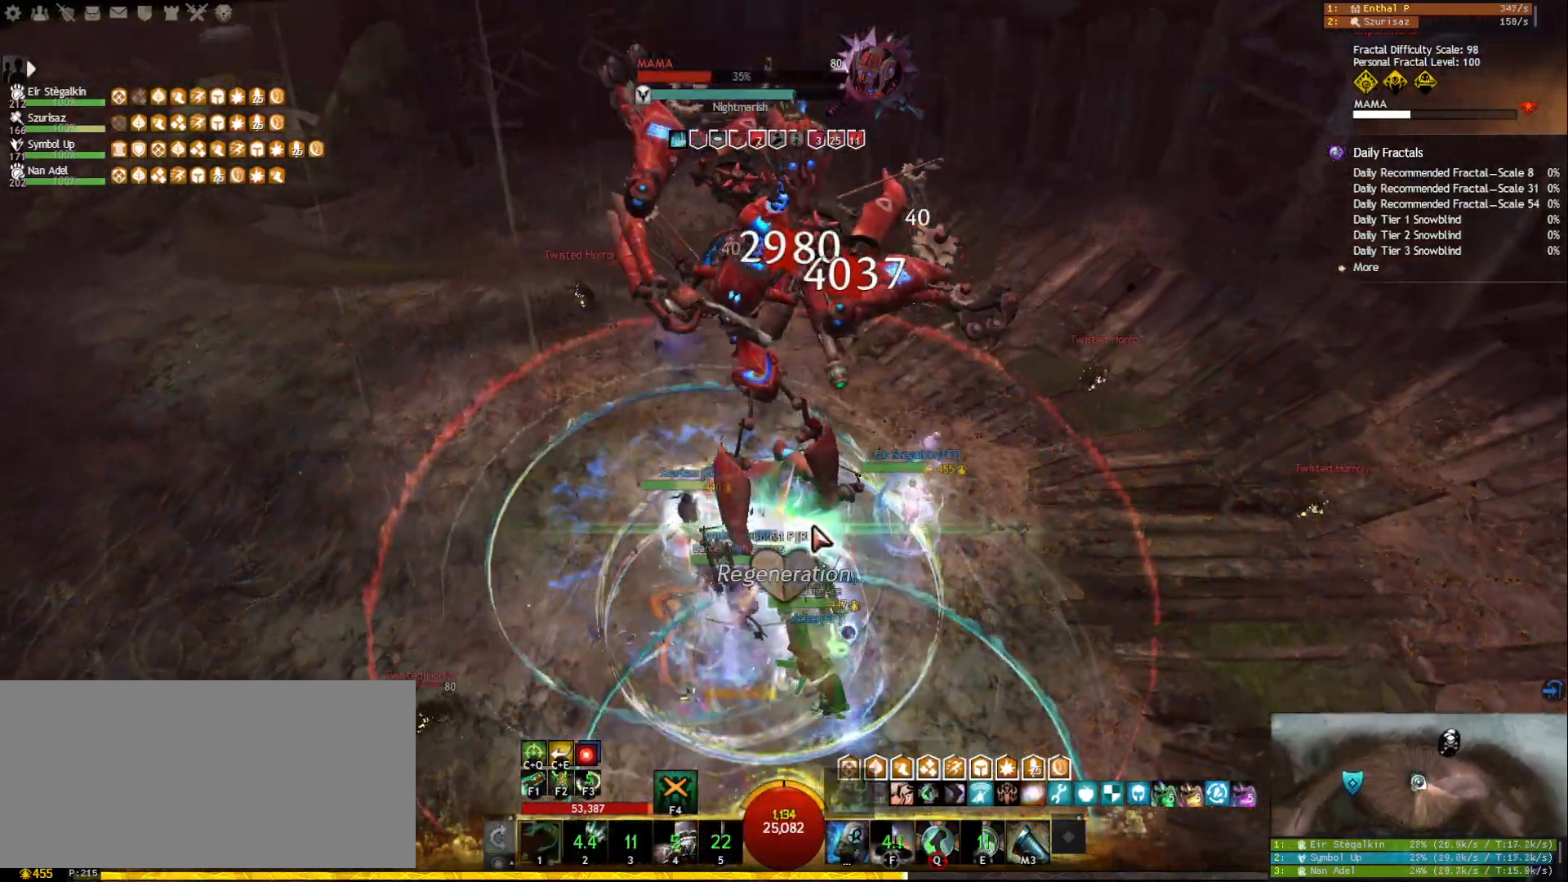
{"keys": ["a"], "mouse": [], "events": [[100, "f2", "up"], [100, "mouse_right", "down"], [183, "1", "down"], [217, "mouse_right", "up"], [333, "1", "up"], [350, "mouse_right", "down"], [433, "a", "down"], [433, "mouse_right", "up"]]}